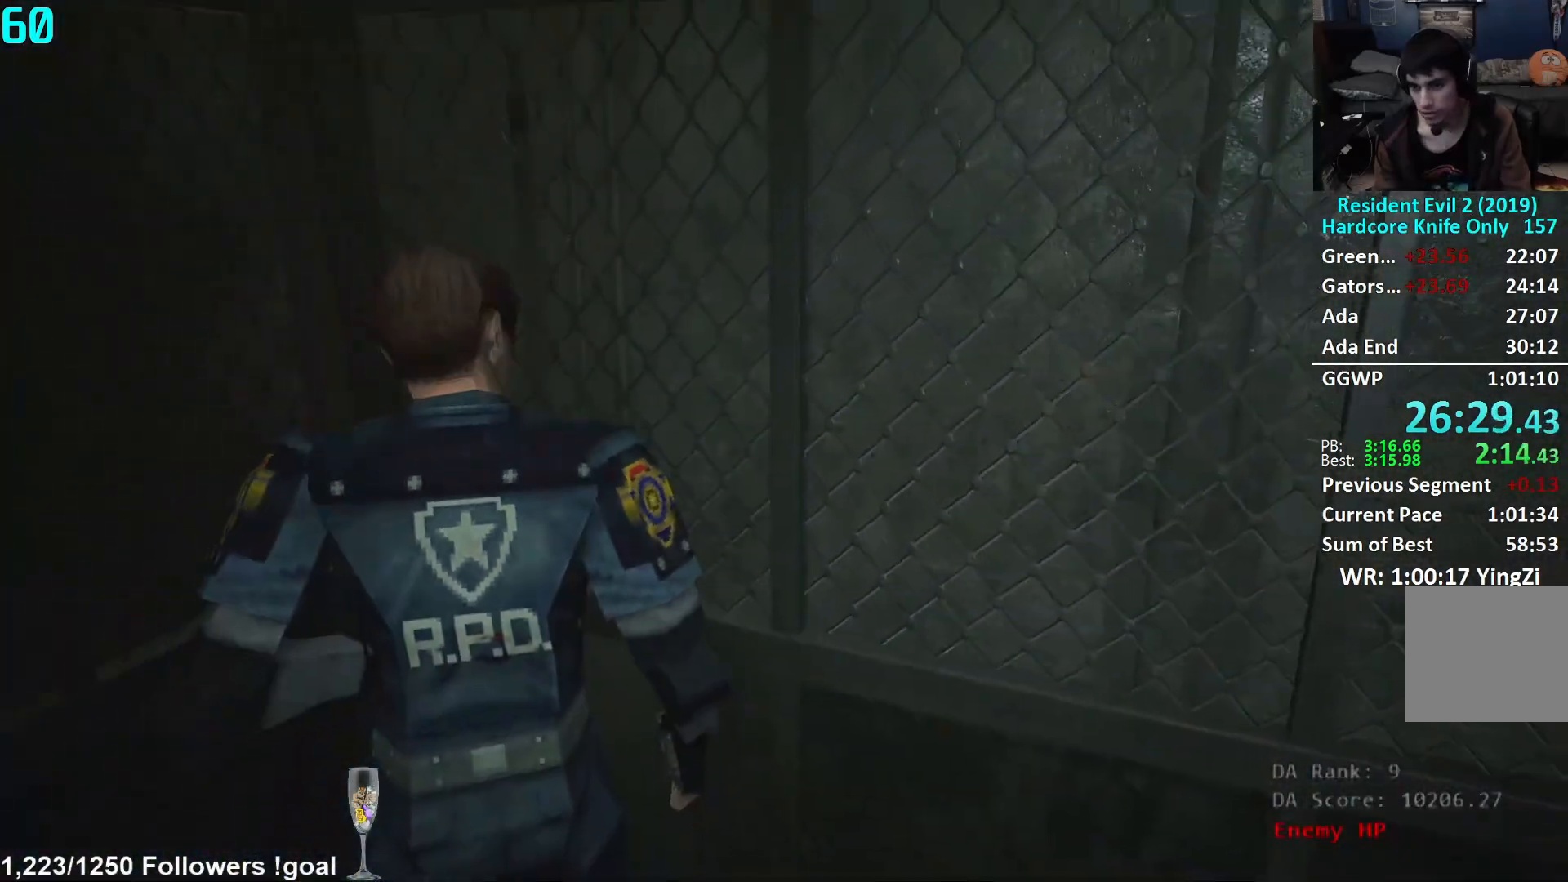
Gameplay with a controller (Xbox layout); each line is a JSON object with the inputs held at the frame after it. "events" lists button and stick changes between this image and that frame as [ms after this image, input, new state], when the widget could be followed in between.
{"buttons": [], "left_stick": "right", "right_stick": "right", "events": [[17, "left_stick", "center"], [50, "right_stick", "right"], [450, "left_stick", "right"]]}
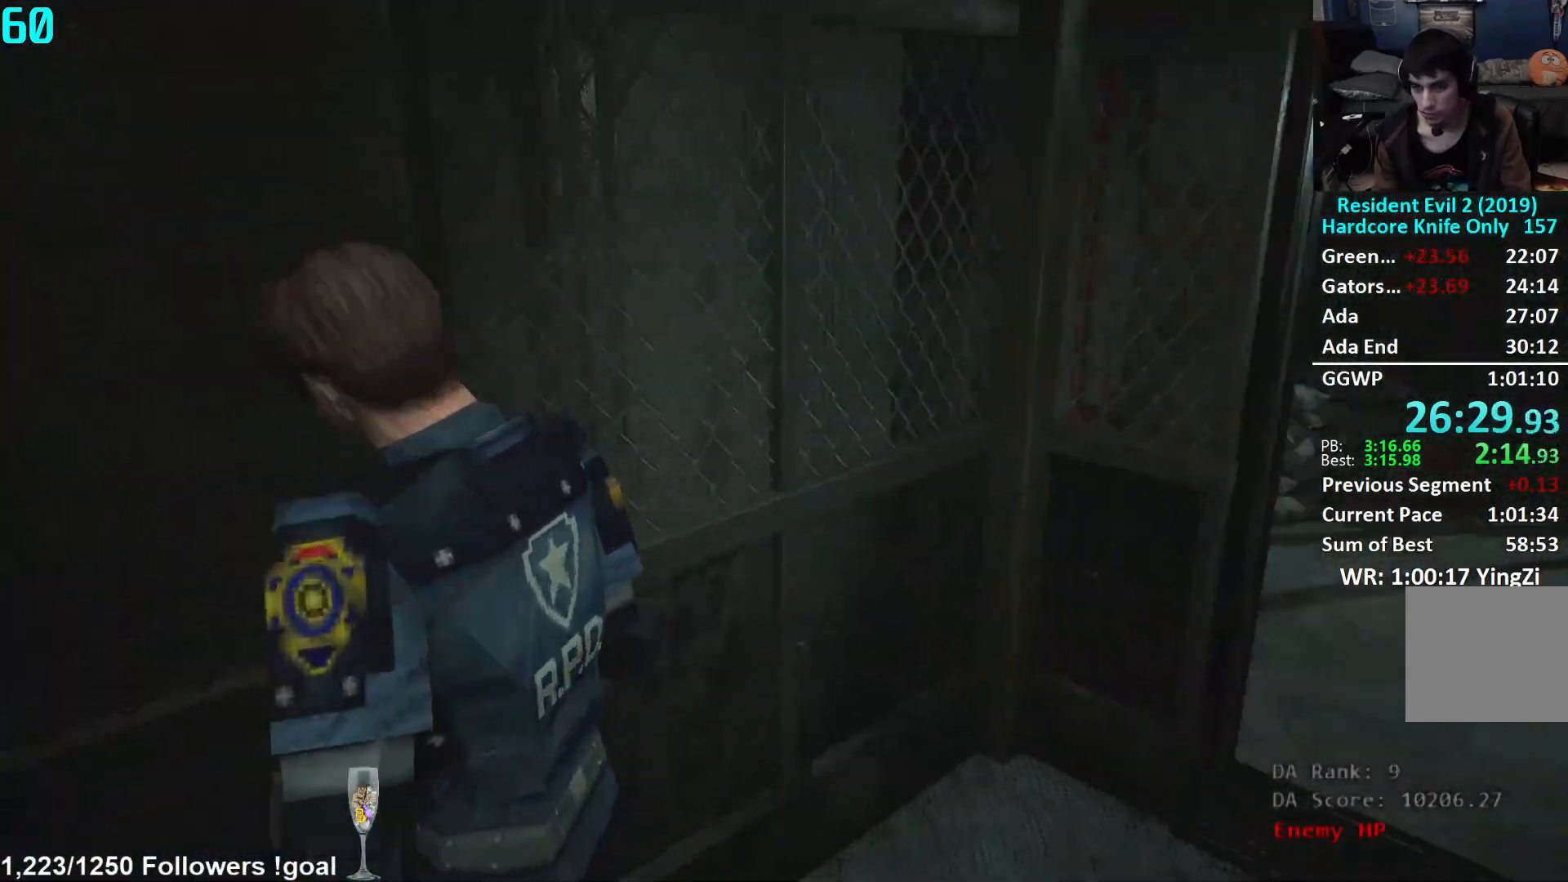
{"buttons": [], "left_stick": "center", "right_stick": "center", "events": [[301, "right_stick", "center"], [401, "left_stick", "center"]]}
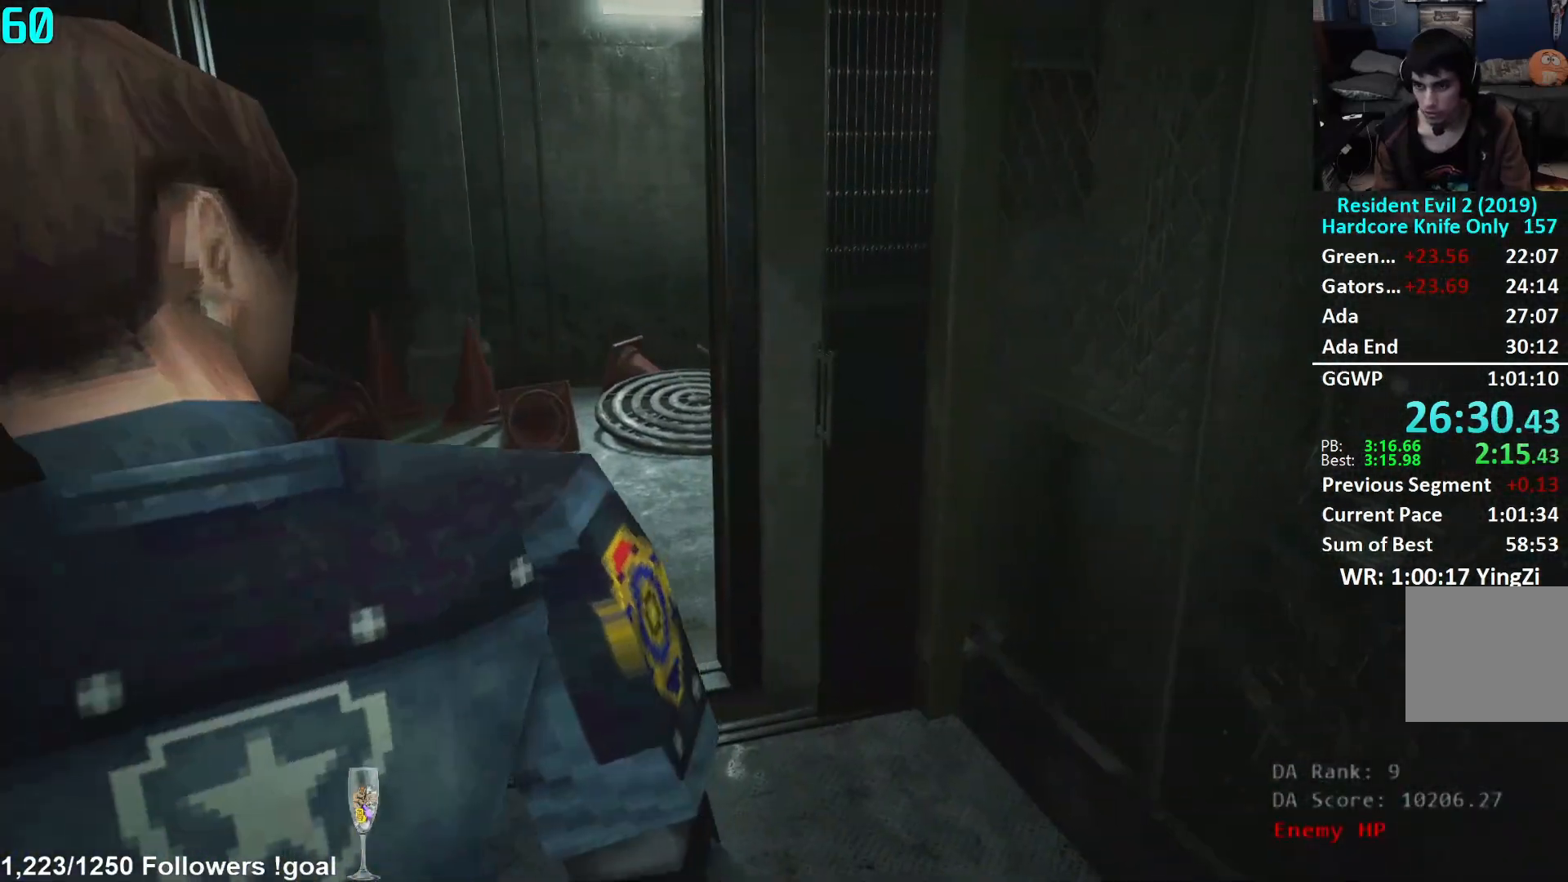
{"buttons": [], "left_stick": "down-left", "right_stick": "center", "events": [[50, "left_stick", "down"], [283, "right_stick", "left"], [450, "right_stick", "center"], [500, "left_stick", "down-left"]]}
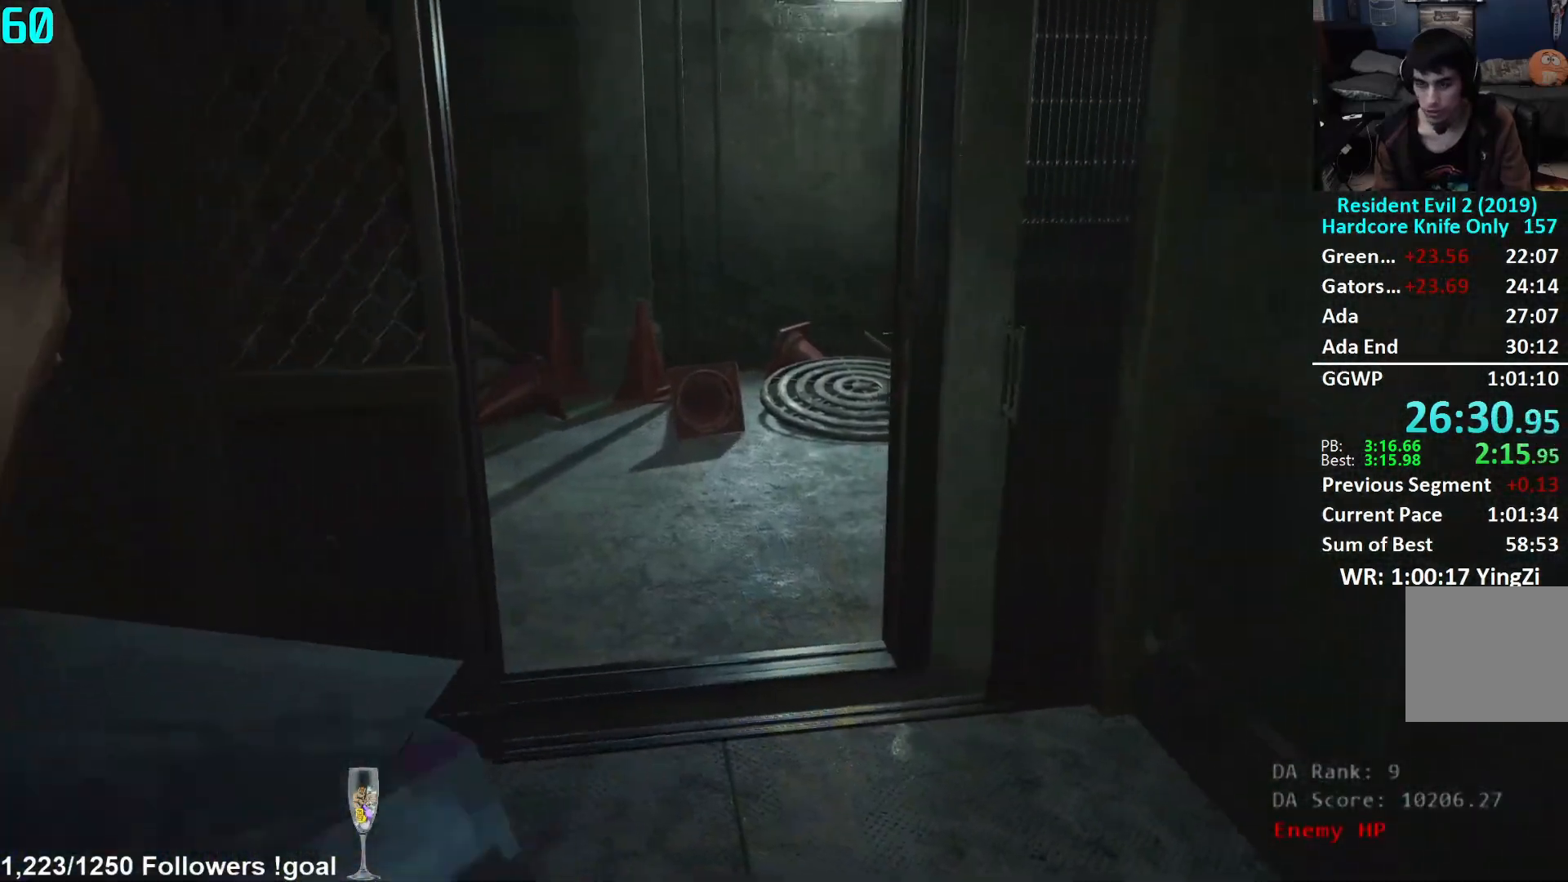
{"buttons": [], "left_stick": "down-left", "right_stick": "center", "events": []}
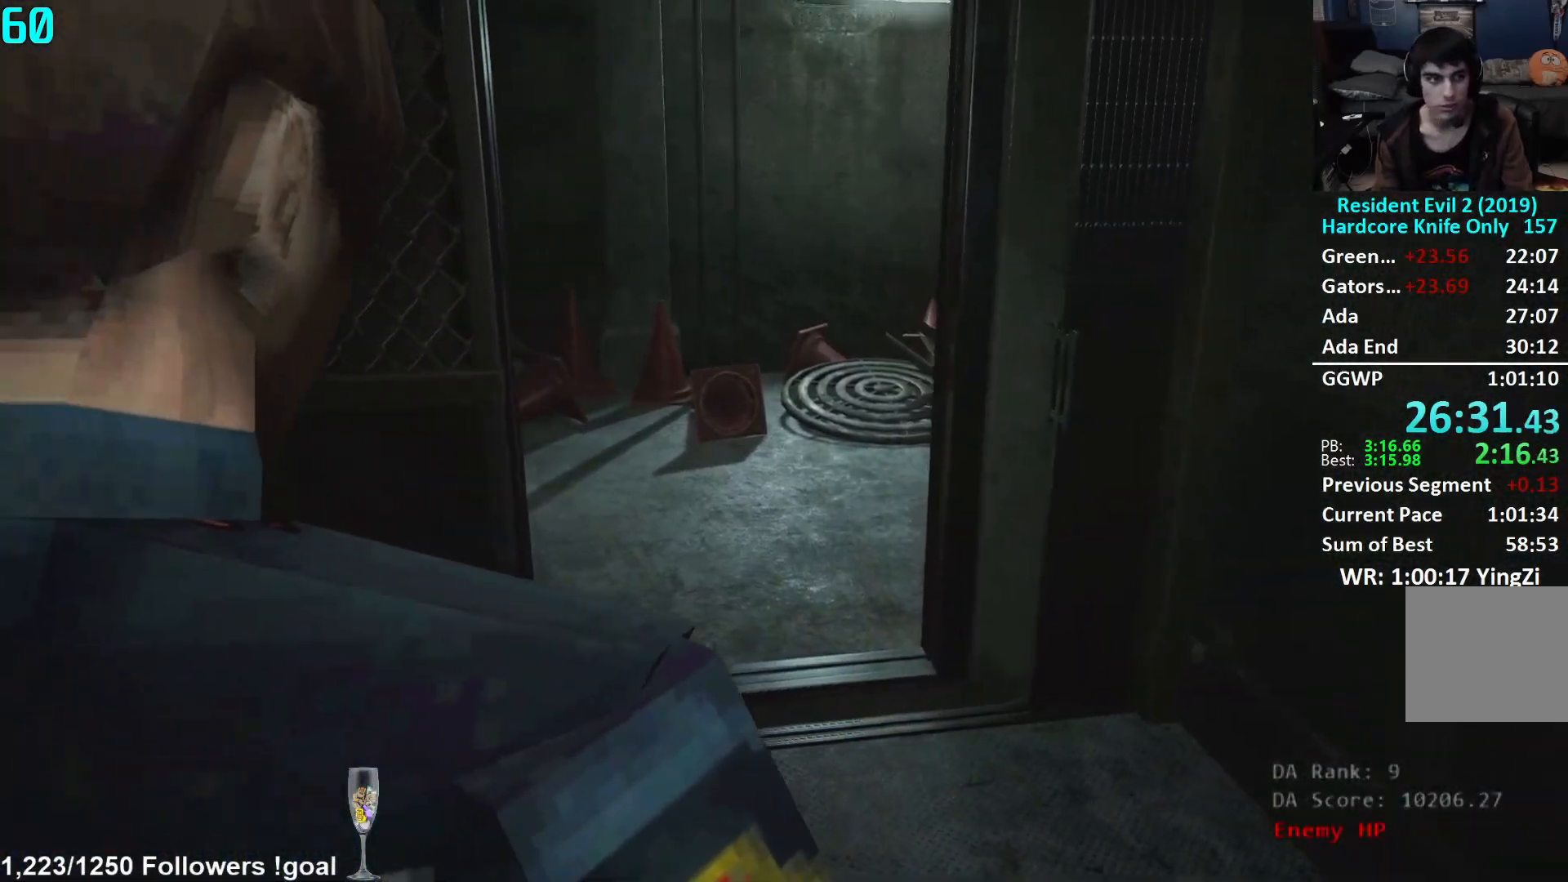
{"buttons": [], "left_stick": "down-left", "right_stick": "center", "events": []}
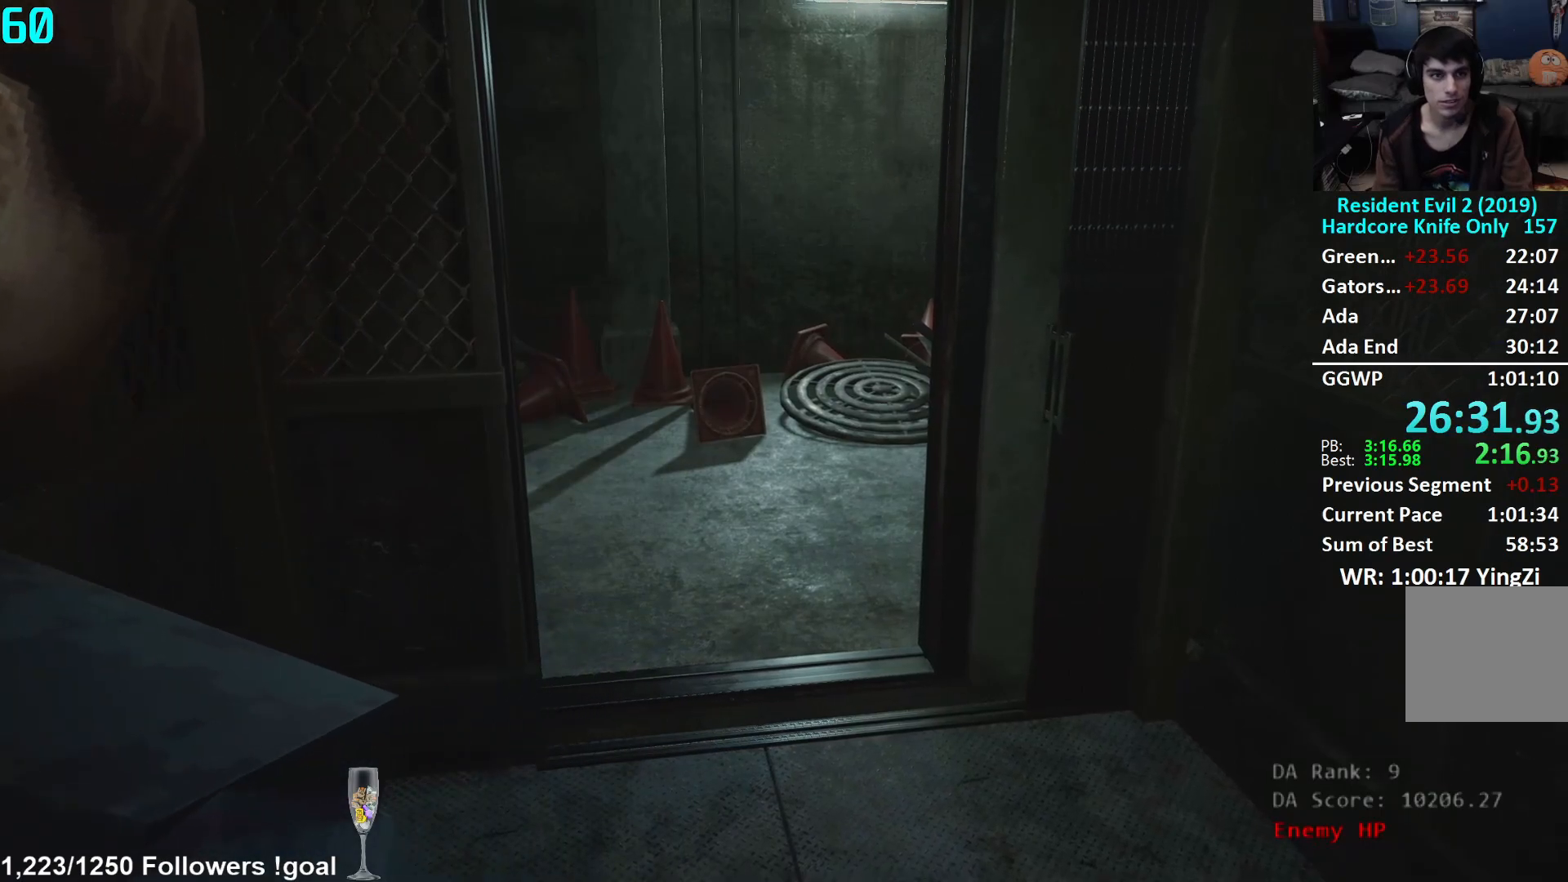
{"buttons": [], "left_stick": "down-left", "right_stick": "center", "events": []}
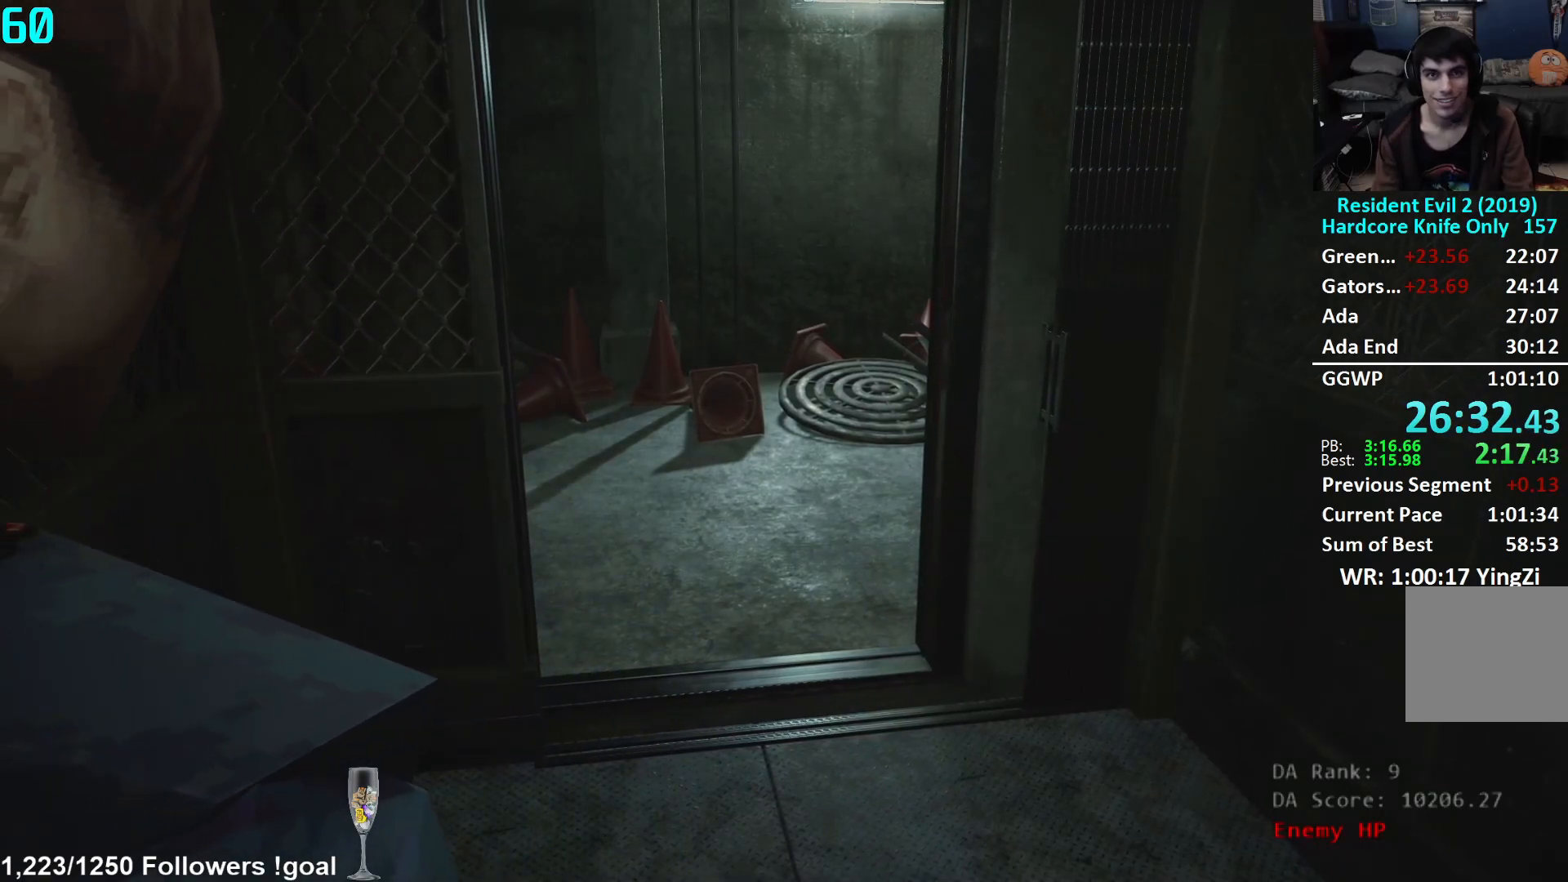
{"buttons": [], "left_stick": "down-left", "right_stick": "center", "events": []}
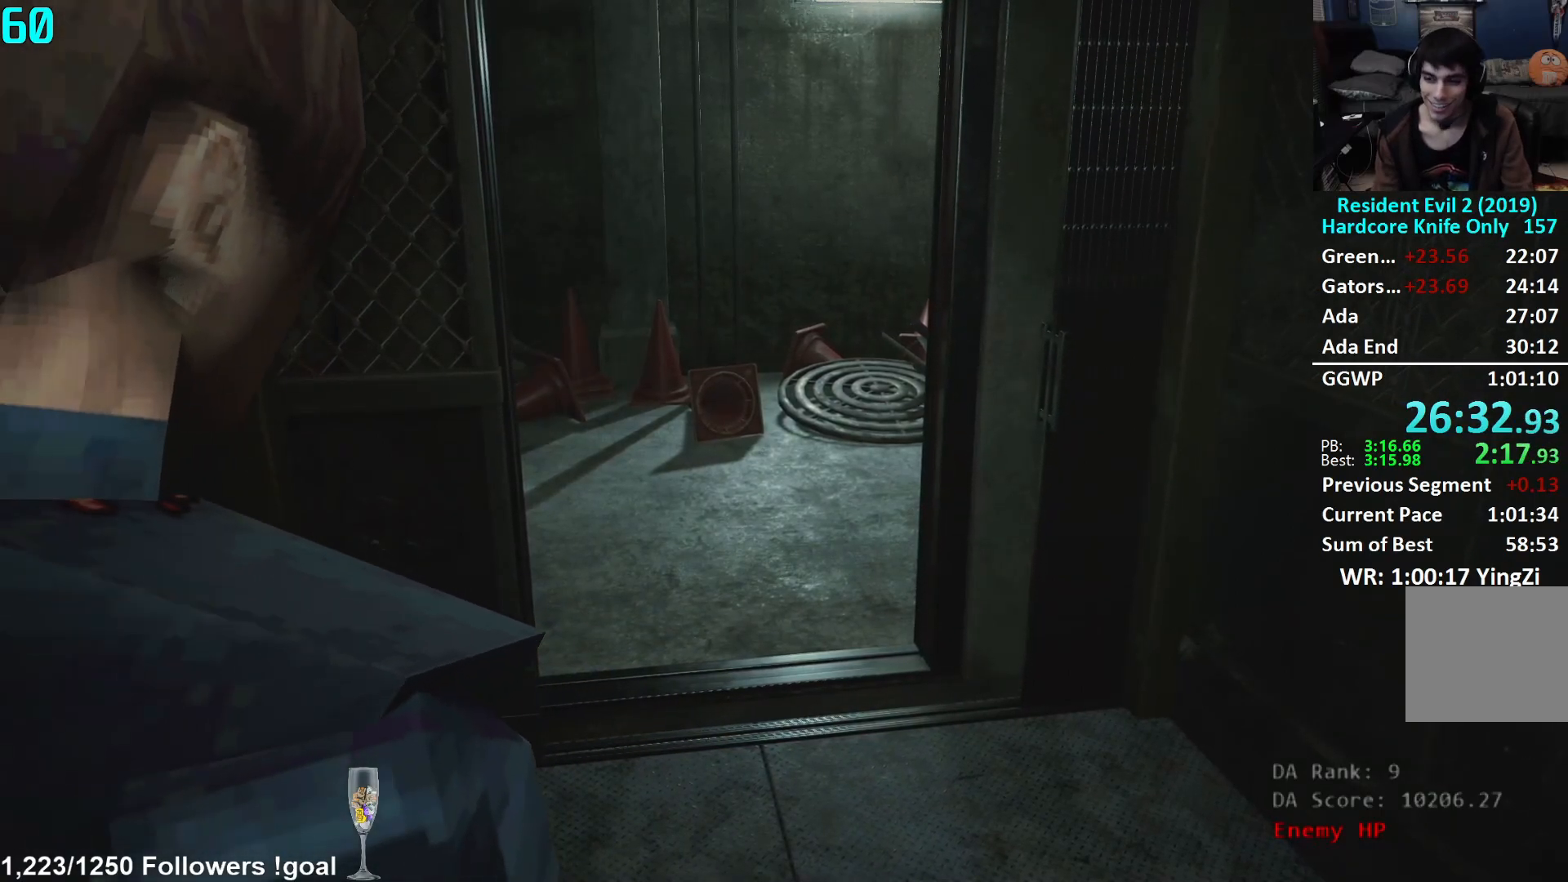
{"buttons": [], "left_stick": "center", "right_stick": "center", "events": [[383, "left_stick", "center"]]}
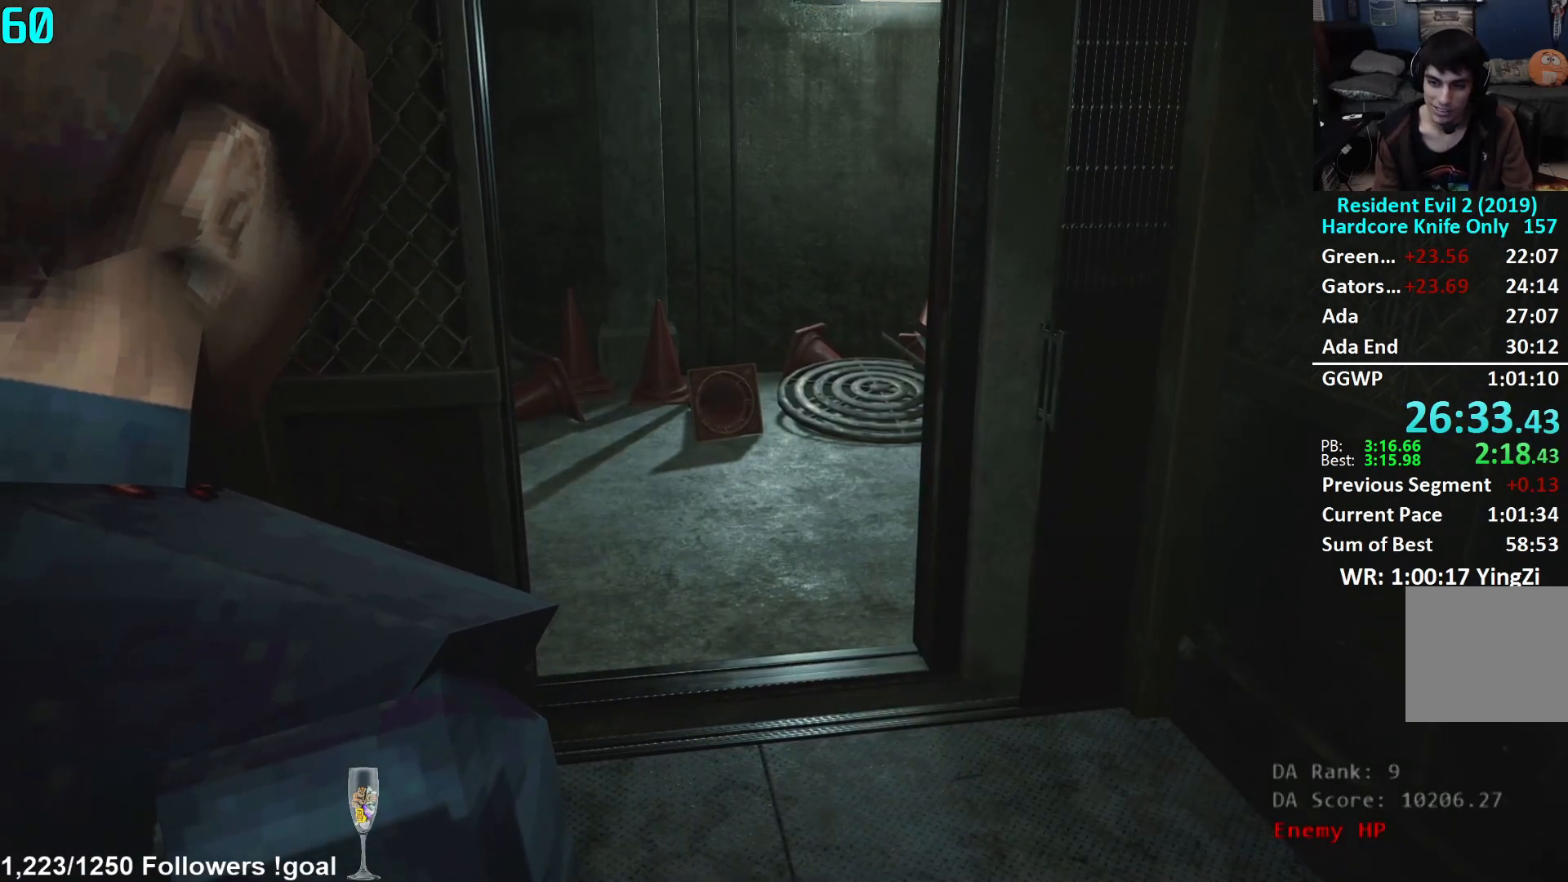
{"buttons": [], "left_stick": "center", "right_stick": "center", "events": []}
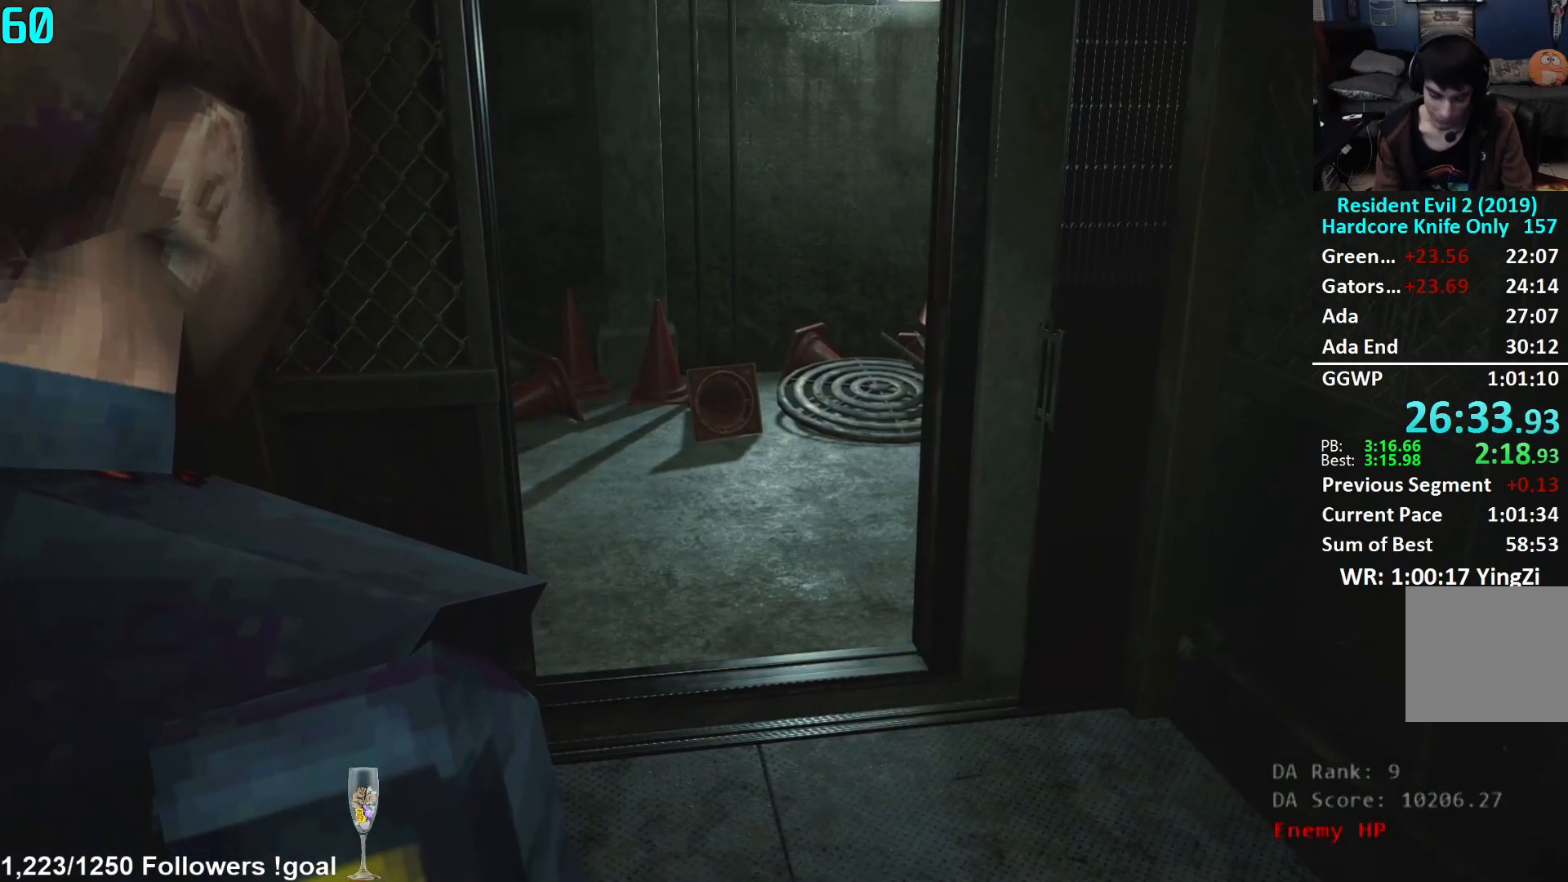
{"buttons": [], "left_stick": "center", "right_stick": "center", "events": []}
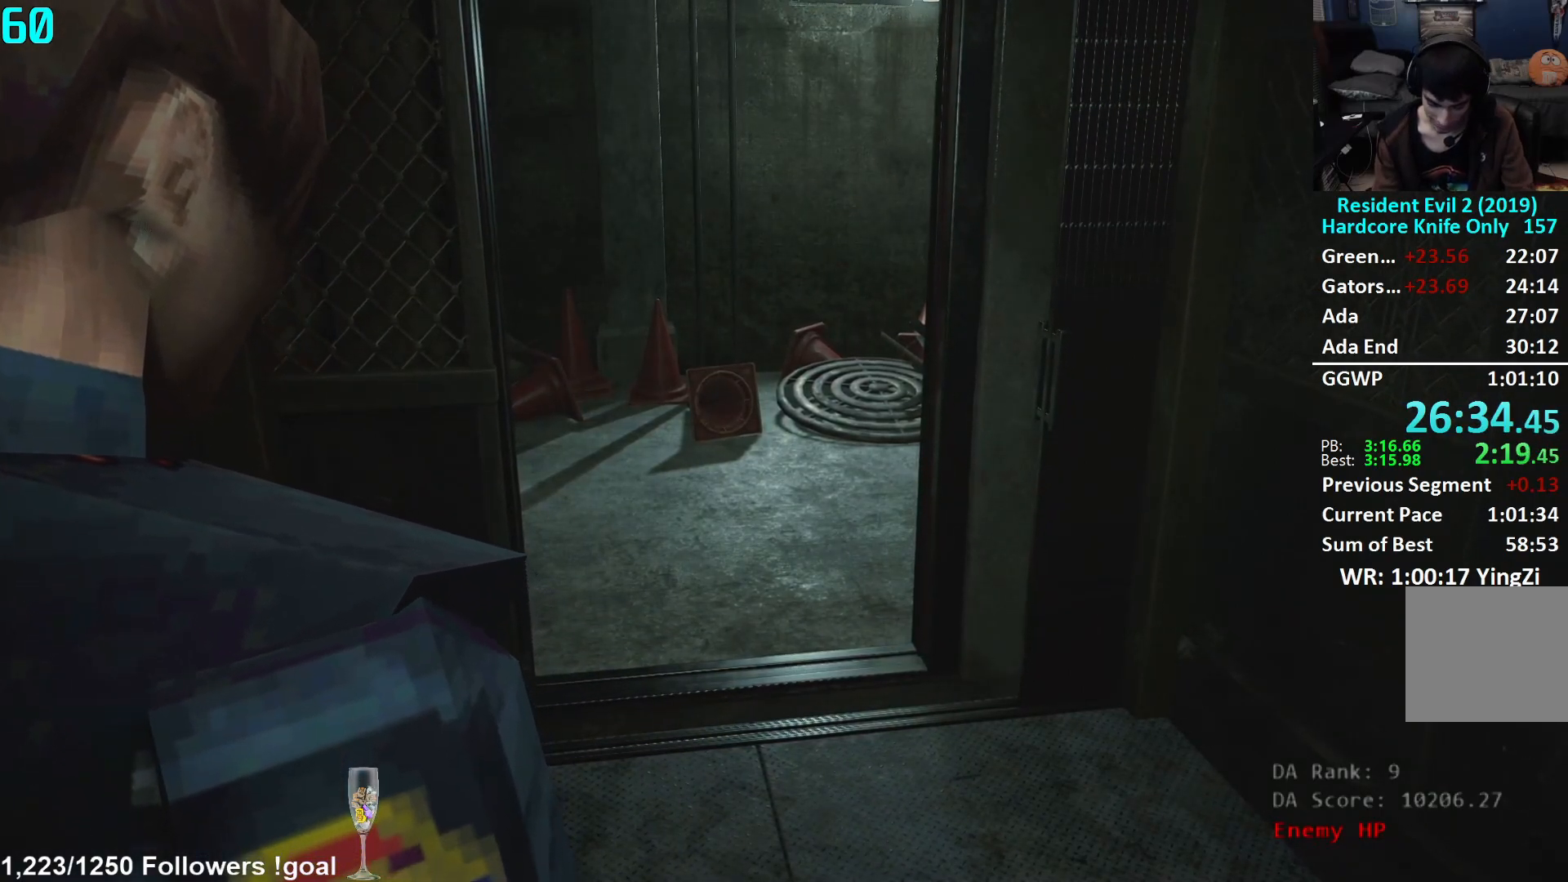
{"buttons": [], "left_stick": "center", "right_stick": "center", "events": []}
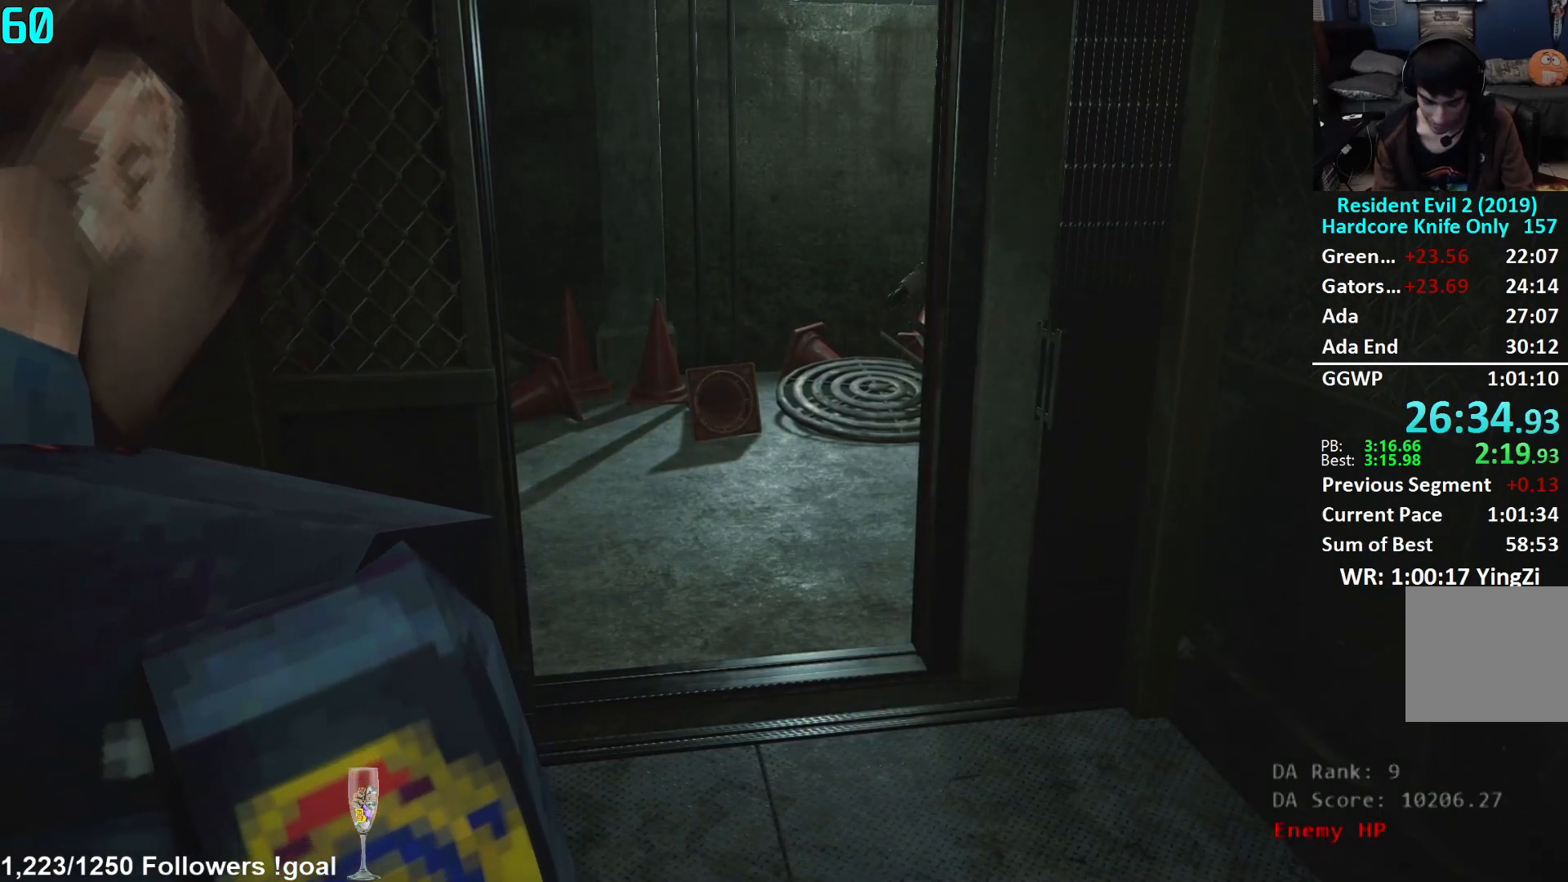
{"buttons": [], "left_stick": "center", "right_stick": "center", "events": []}
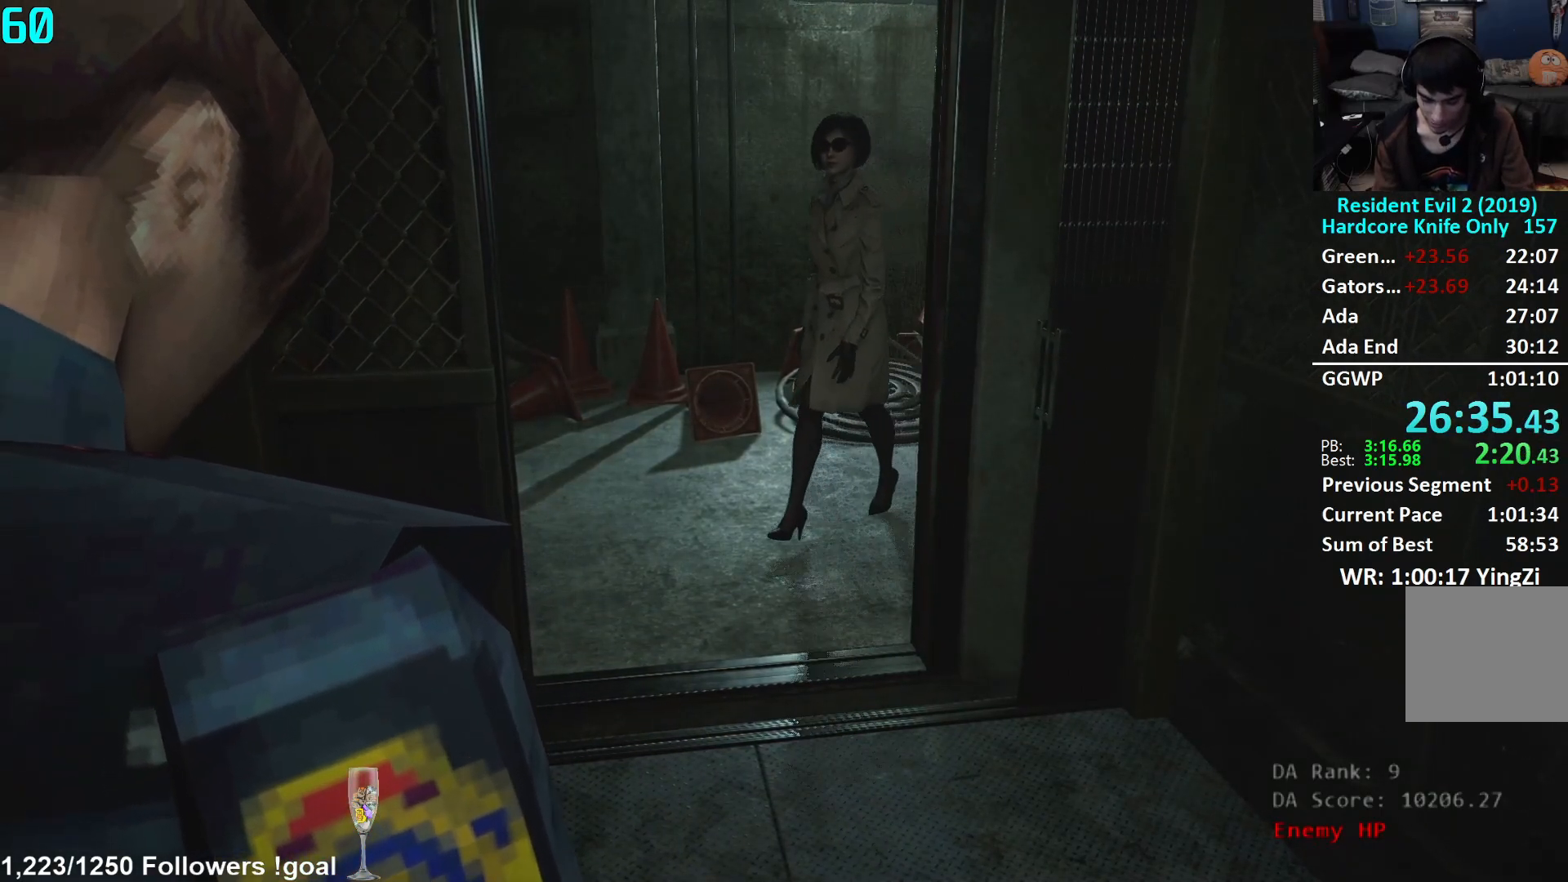
{"buttons": [], "left_stick": "left", "right_stick": "center", "events": [[367, "left_stick", "left"]]}
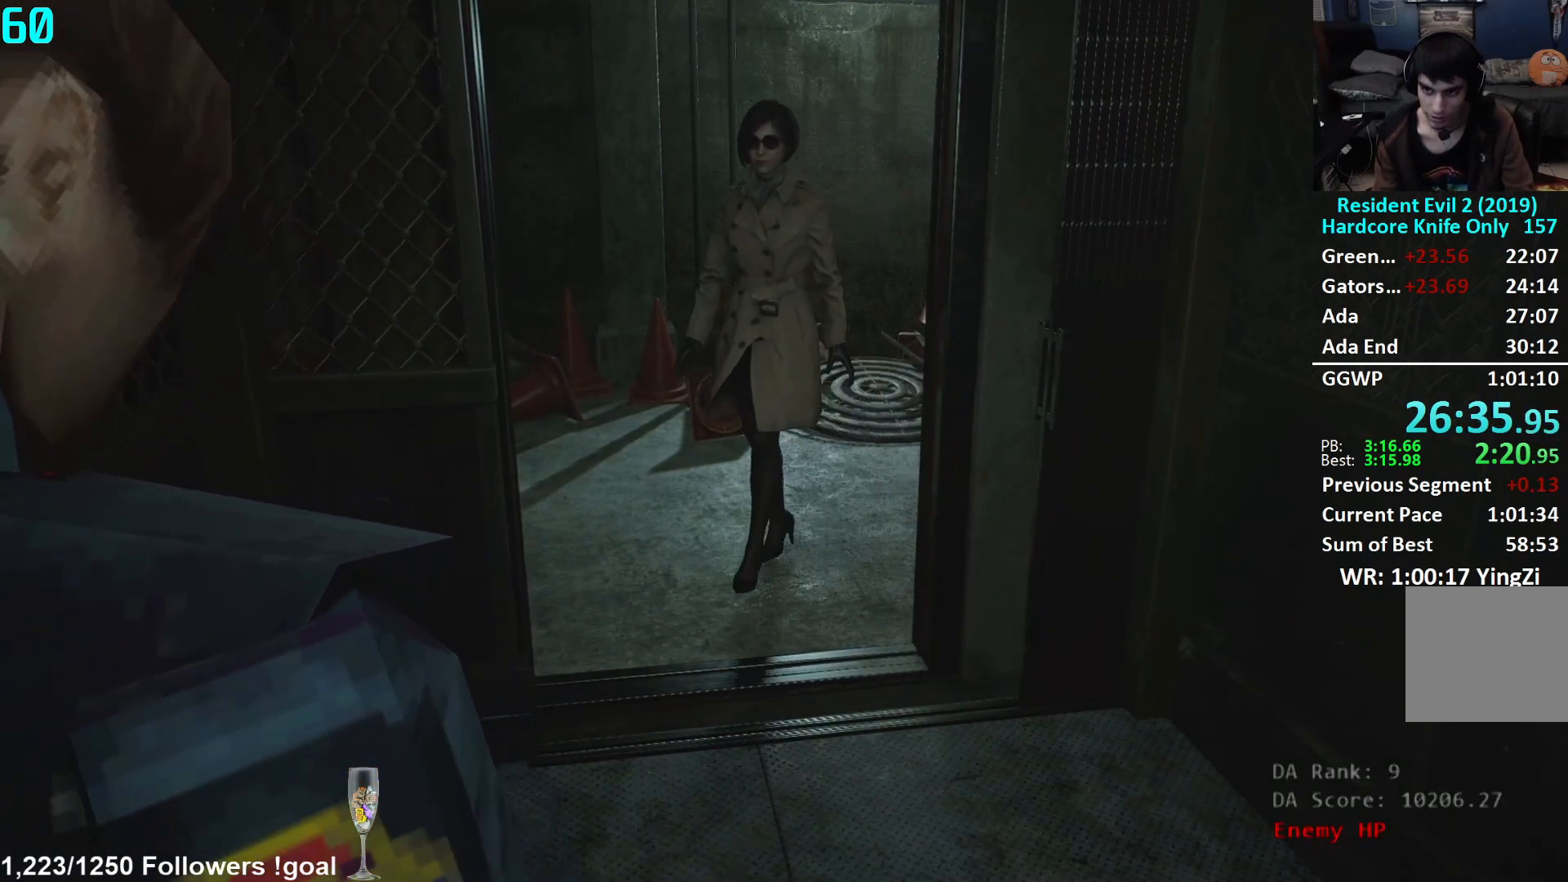
{"buttons": [], "left_stick": "center", "right_stick": "center", "events": [[16, "left_stick", "center"]]}
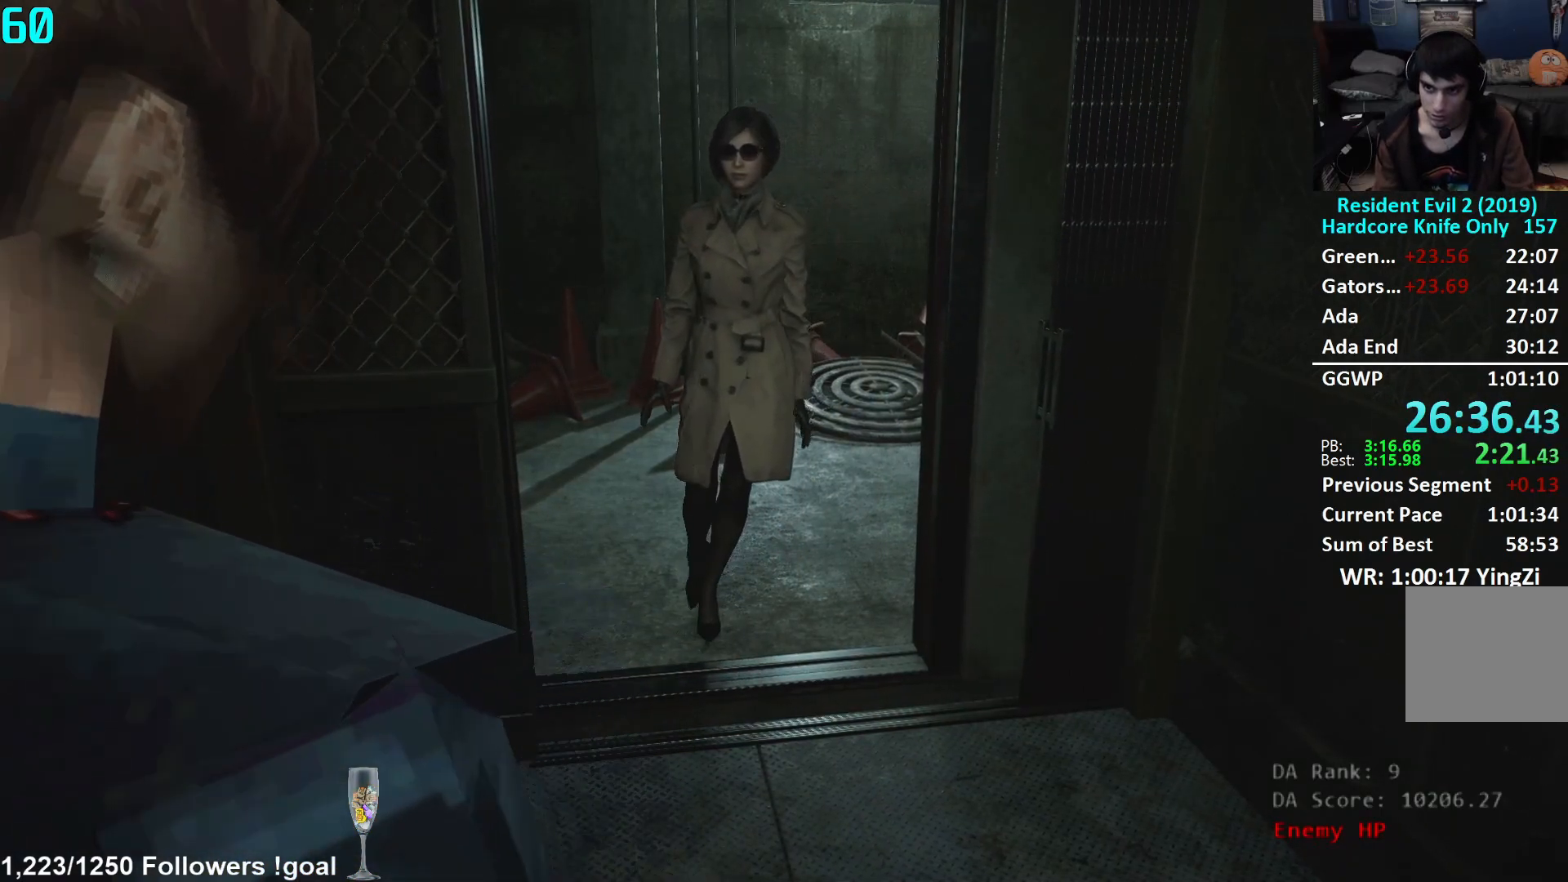
{"buttons": [], "left_stick": "center", "right_stick": "center", "events": []}
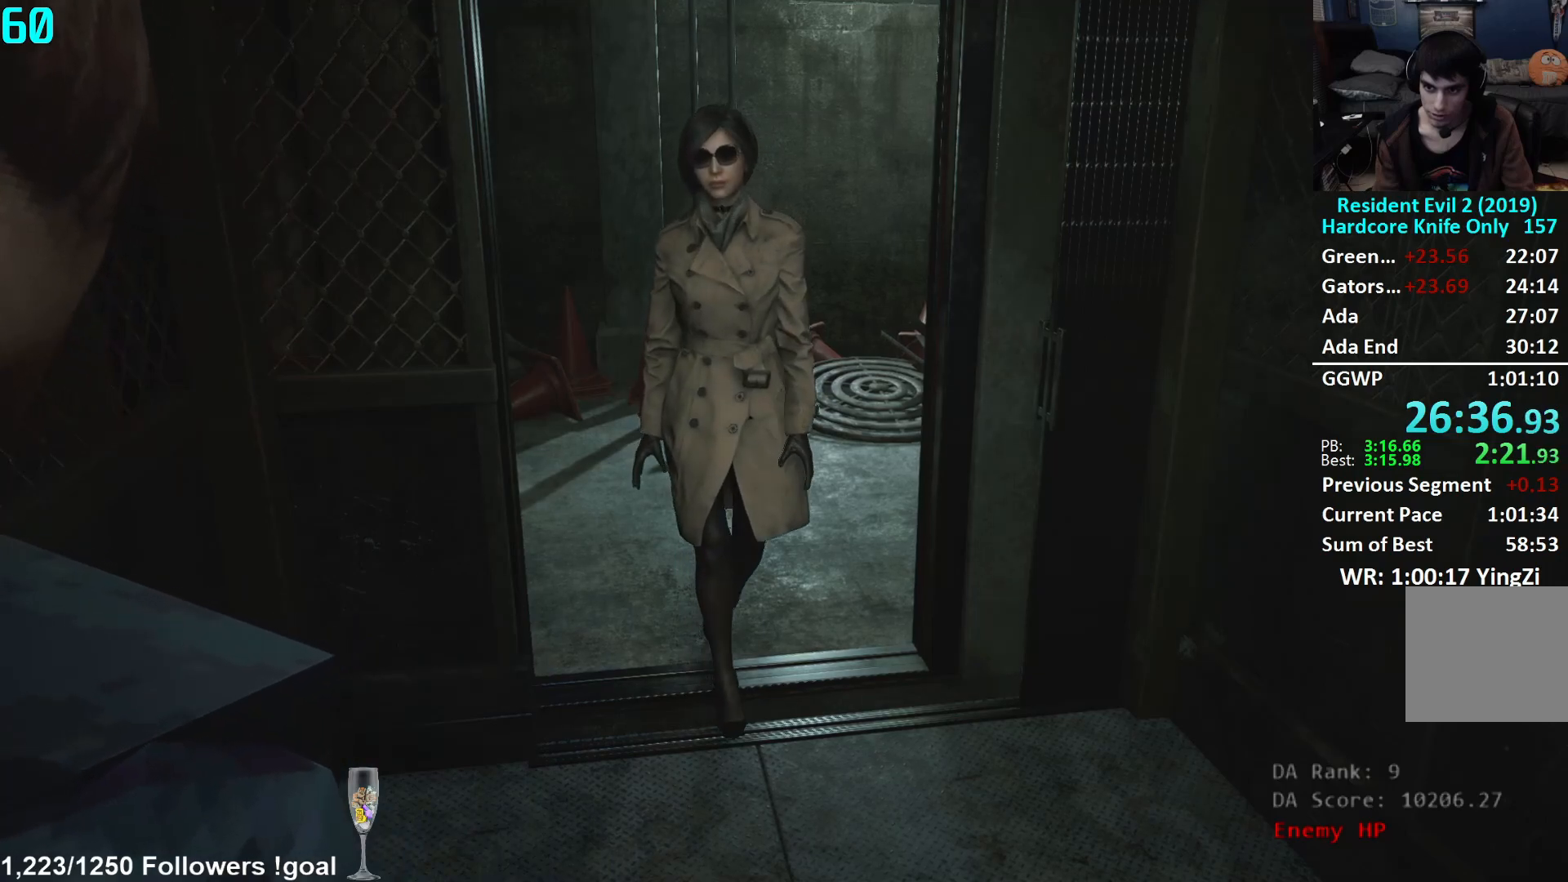
{"buttons": [], "left_stick": "center", "right_stick": "center", "events": []}
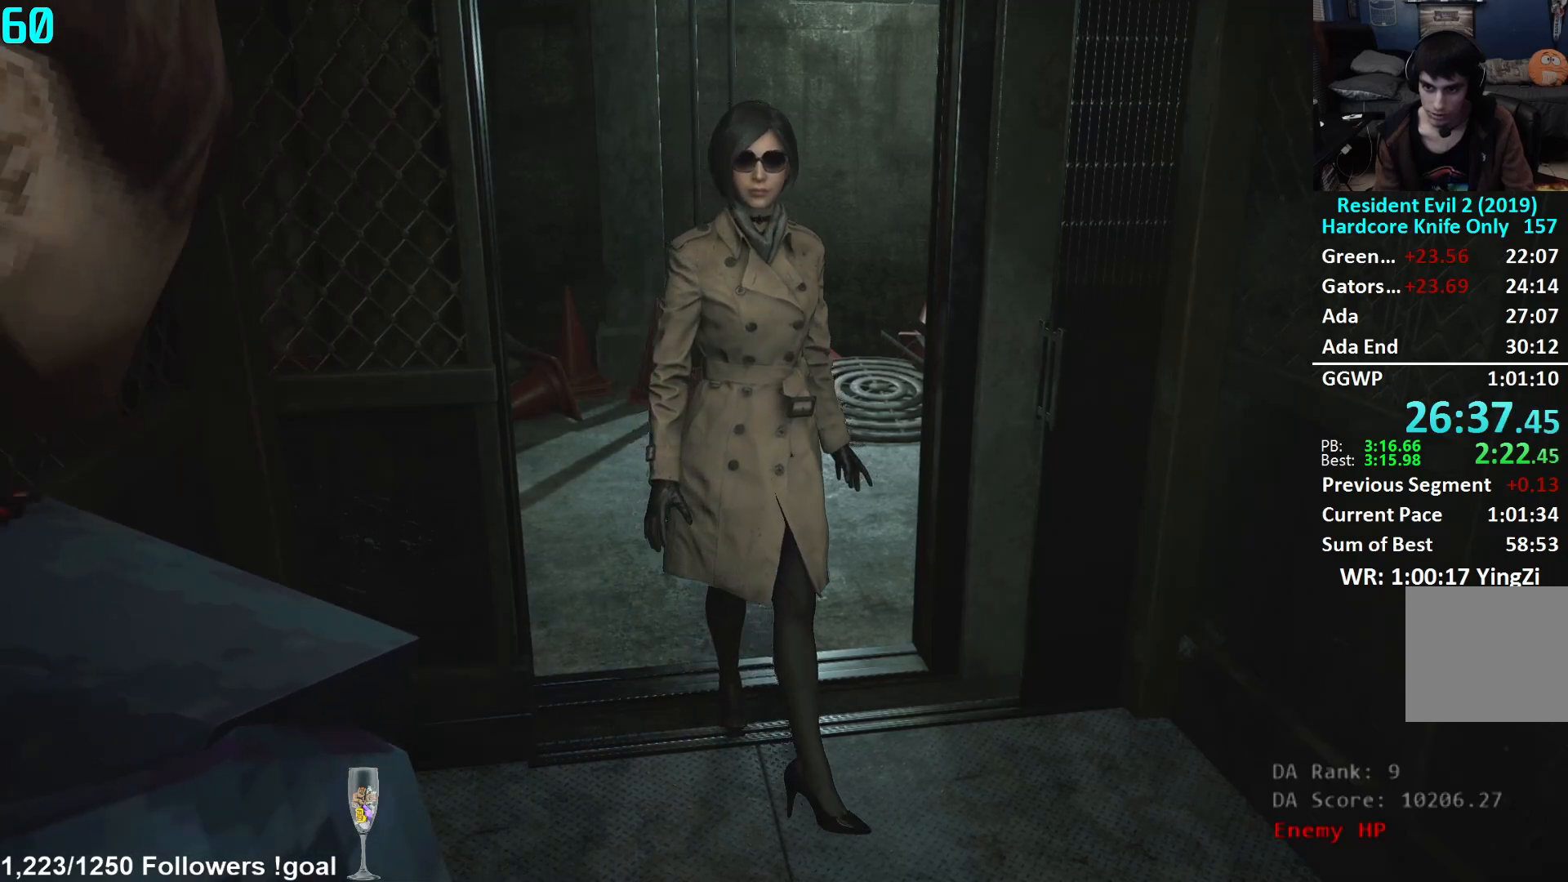
{"buttons": [], "left_stick": "center", "right_stick": "center", "events": [[217, "left_stick", "down"], [484, "left_stick", "center"]]}
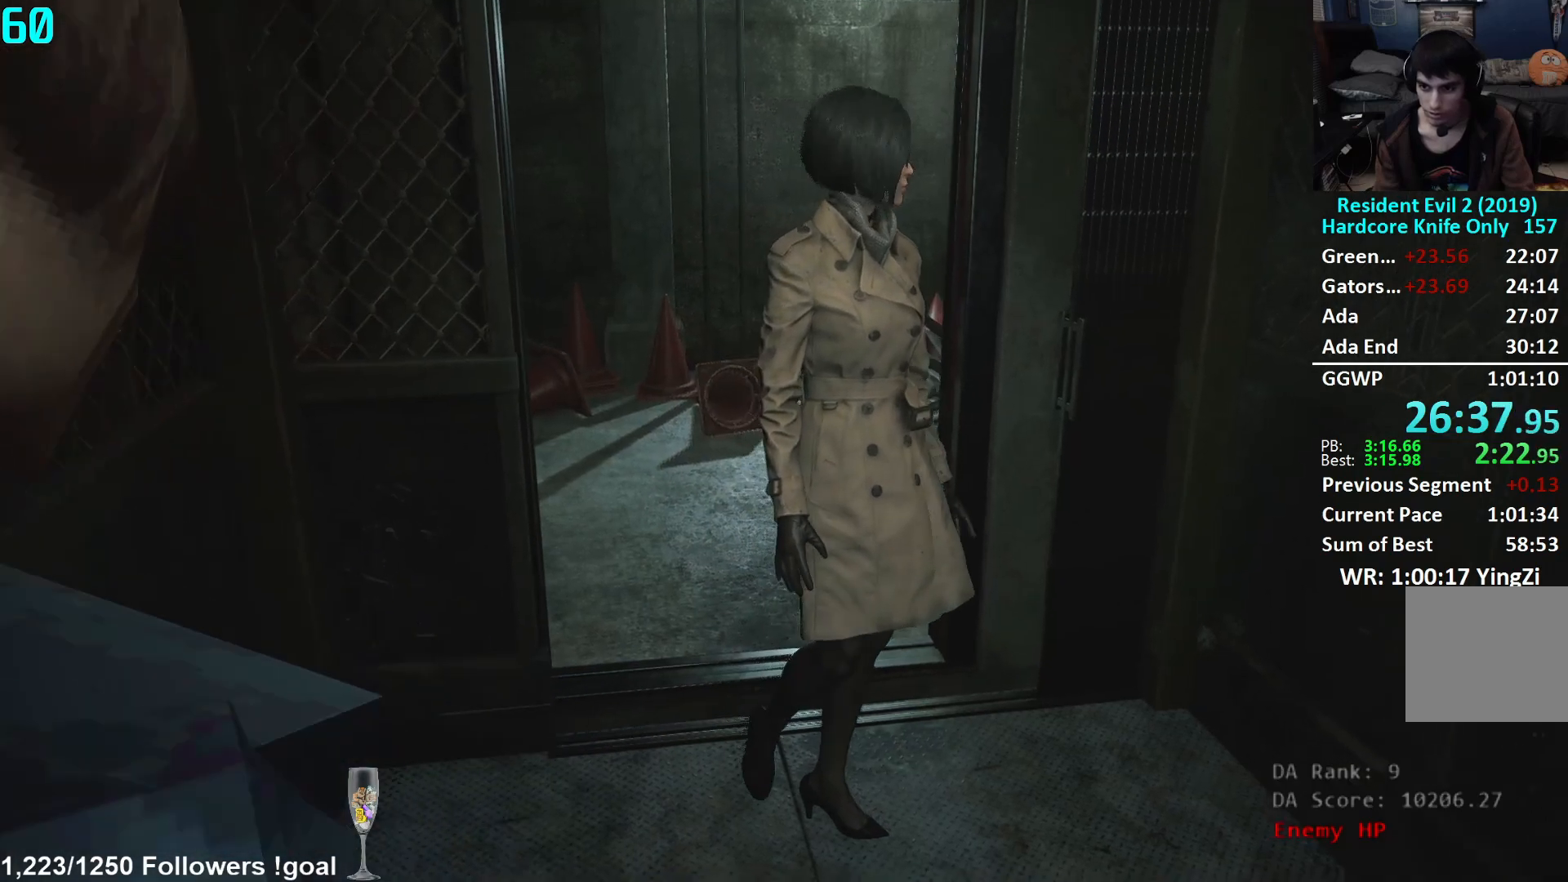
{"buttons": [], "left_stick": "down", "right_stick": "center", "events": [[167, "left_stick", "down"], [383, "left_stick", "center"], [483, "left_stick", "down"]]}
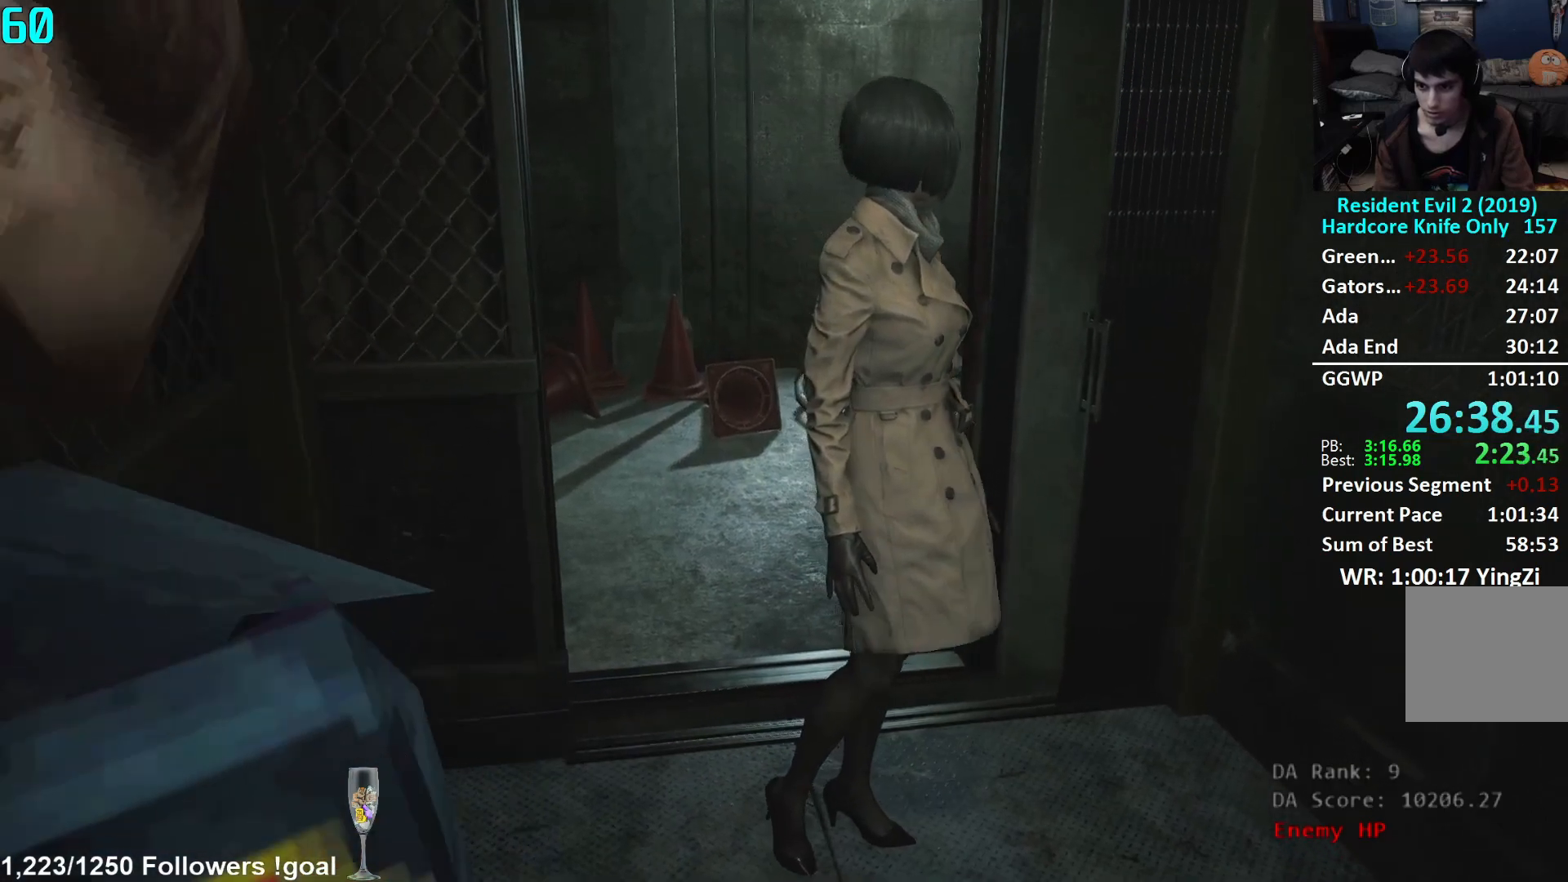
{"buttons": [], "left_stick": "down", "right_stick": "center", "events": [[167, "left_stick", "center"], [267, "left_stick", "down"]]}
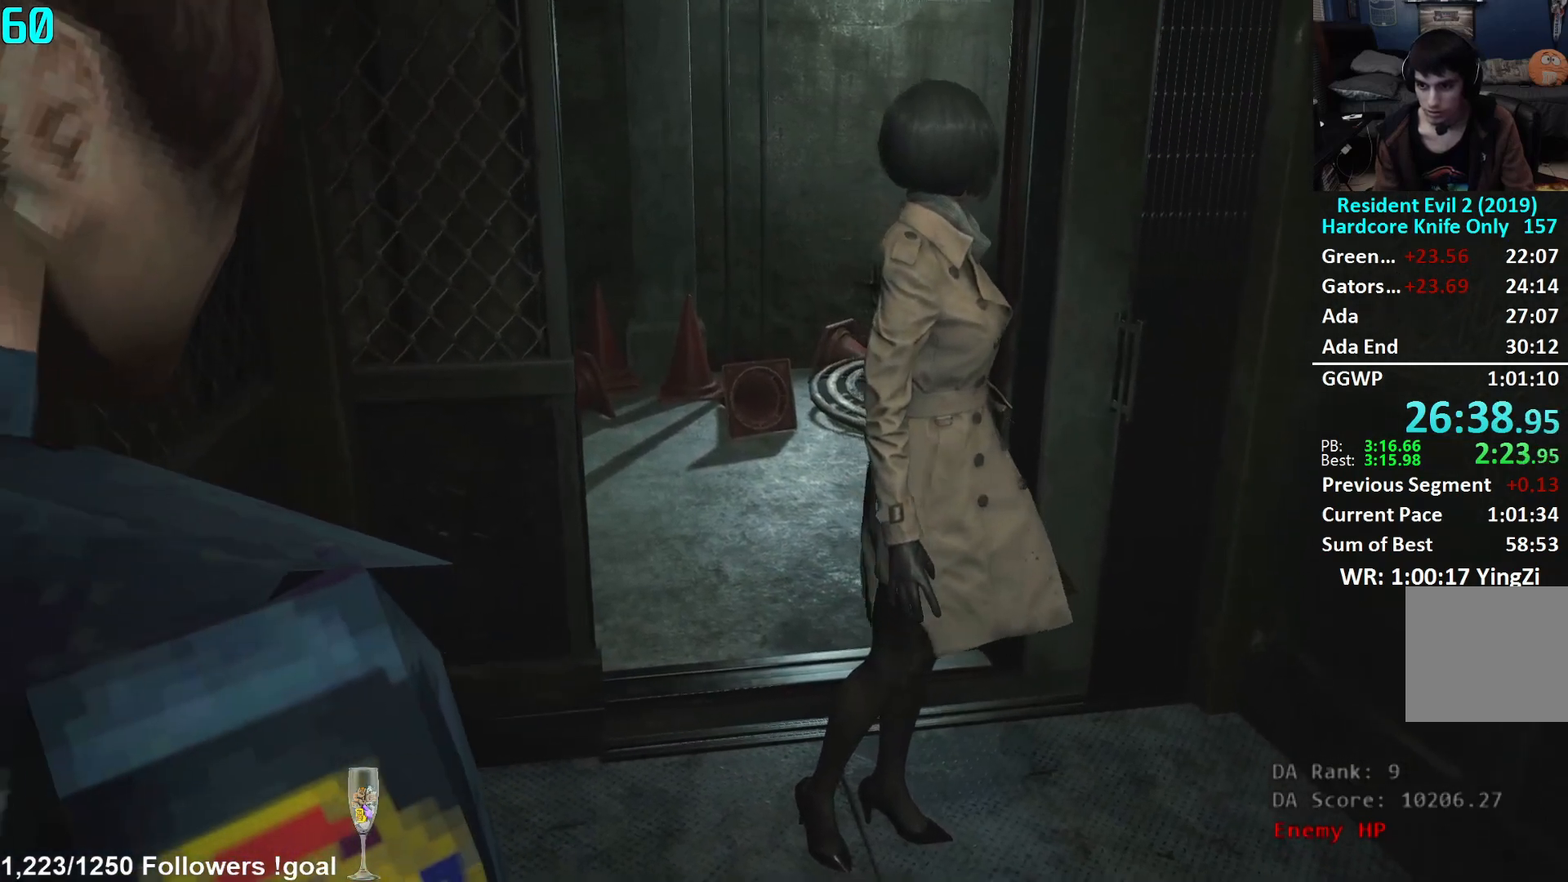
{"buttons": [], "left_stick": "down-left", "right_stick": "center", "events": [[166, "left_stick", "center"], [217, "left_stick", "down-left"]]}
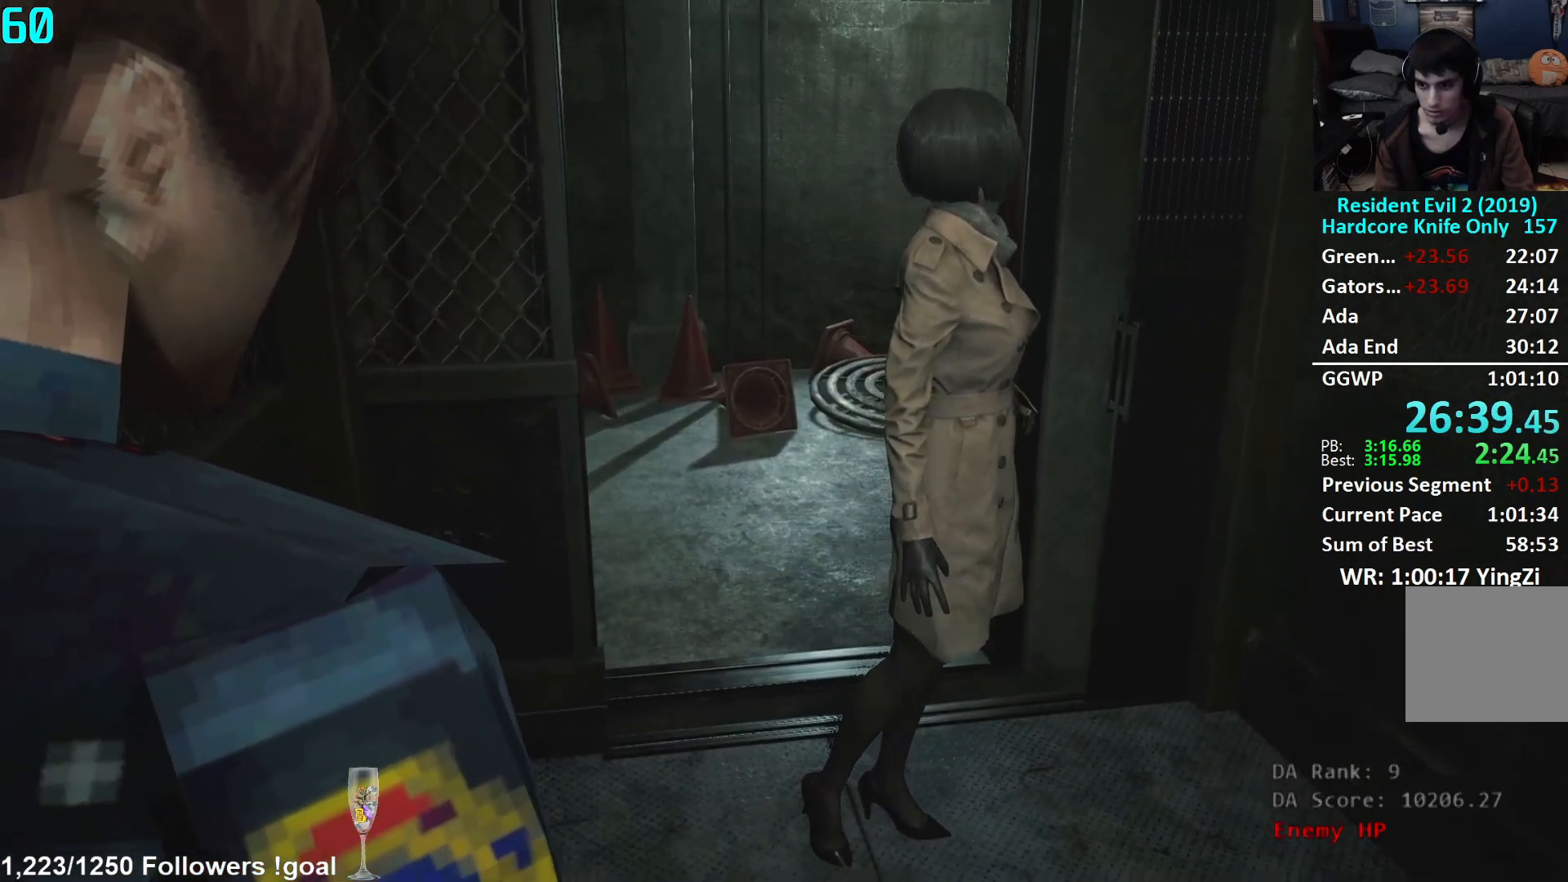
{"buttons": [], "left_stick": "center", "right_stick": "center", "events": [[84, "left_stick", "center"], [184, "left_stick", "down"], [250, "left_stick", "center"]]}
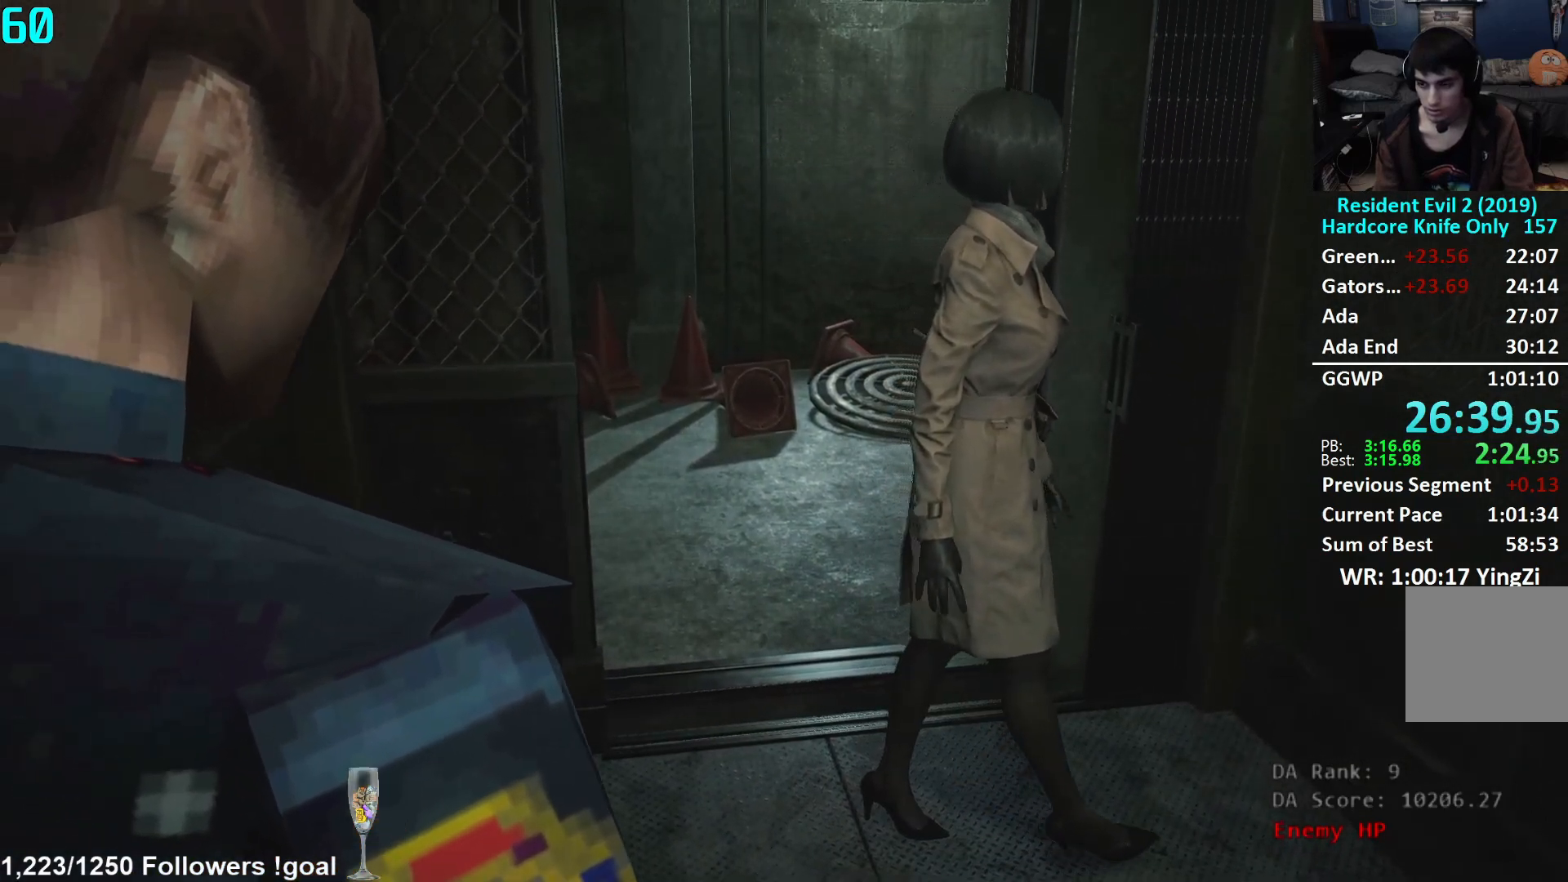
{"buttons": [], "left_stick": "center", "right_stick": "center", "events": []}
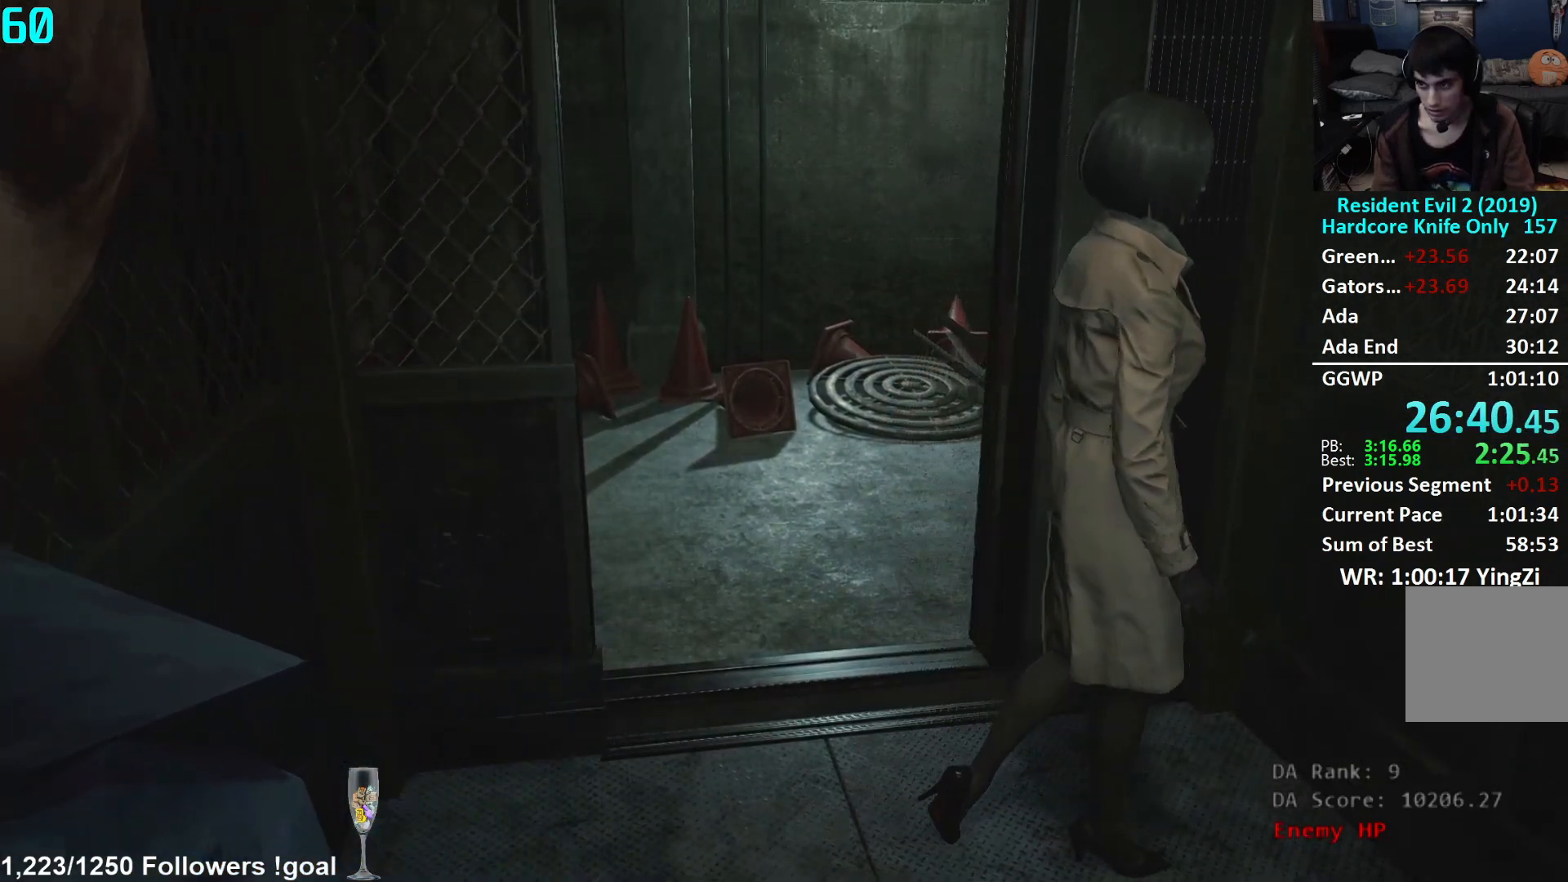
{"buttons": [], "left_stick": "center", "right_stick": "center", "events": []}
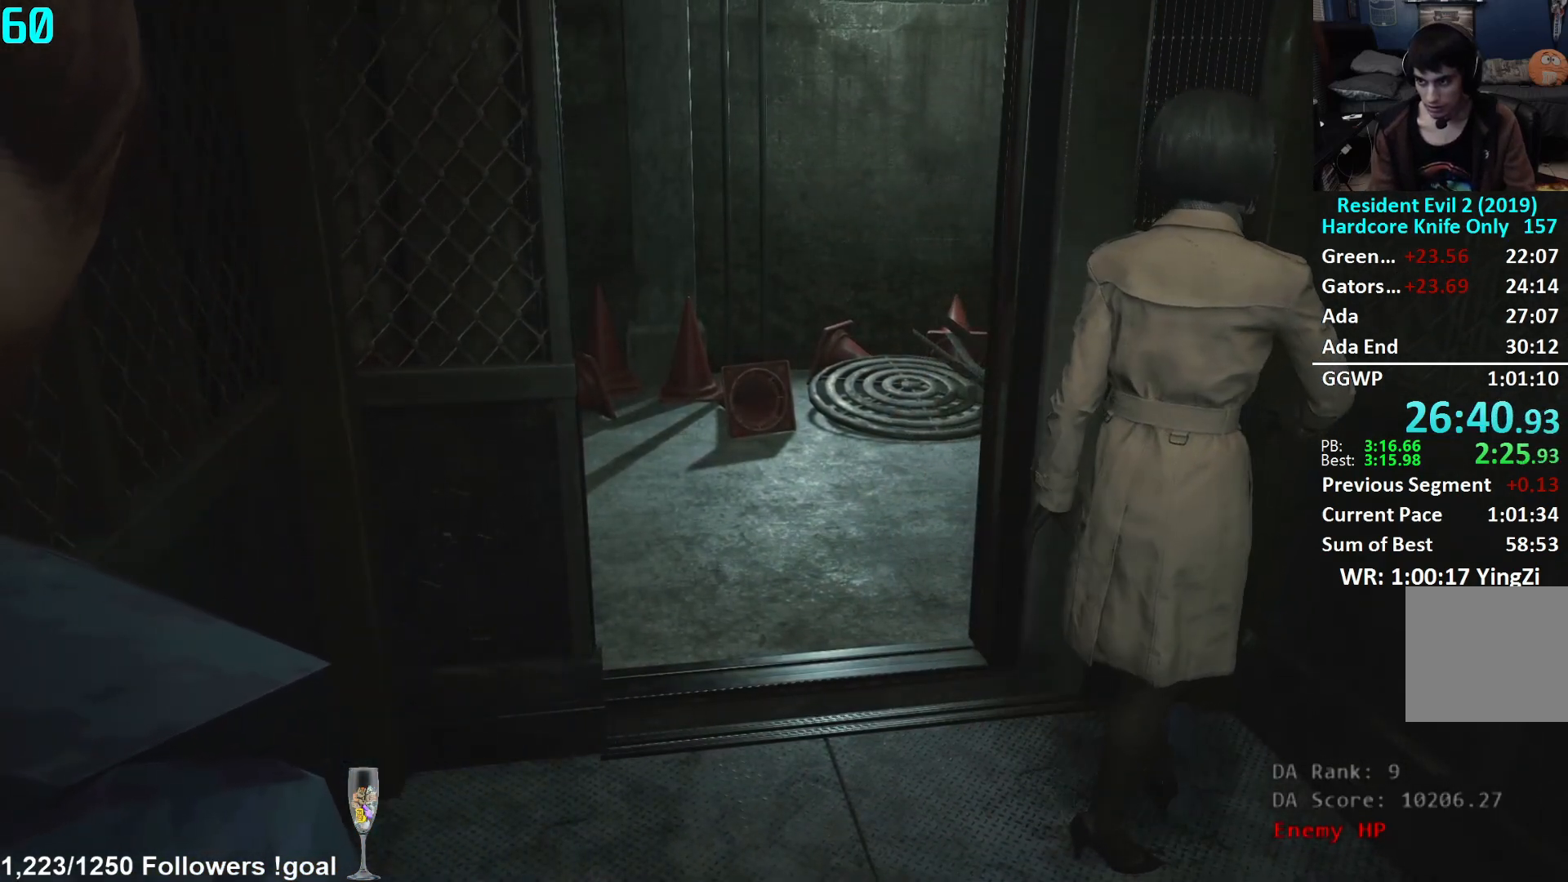
{"buttons": [], "left_stick": "center", "right_stick": "center", "events": []}
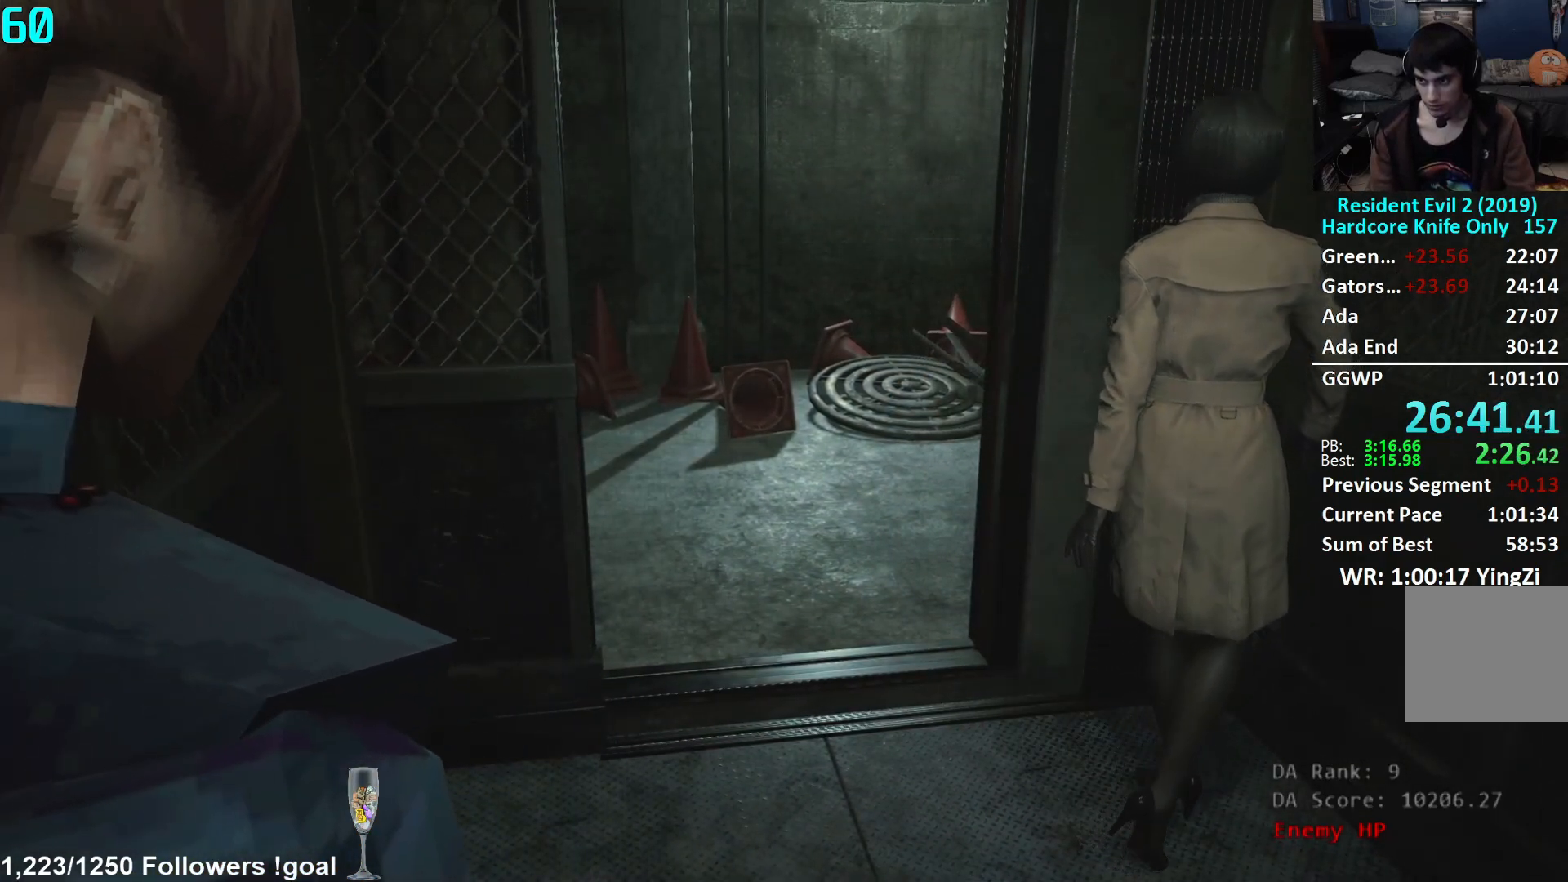
{"buttons": [], "left_stick": "center", "right_stick": "center", "events": []}
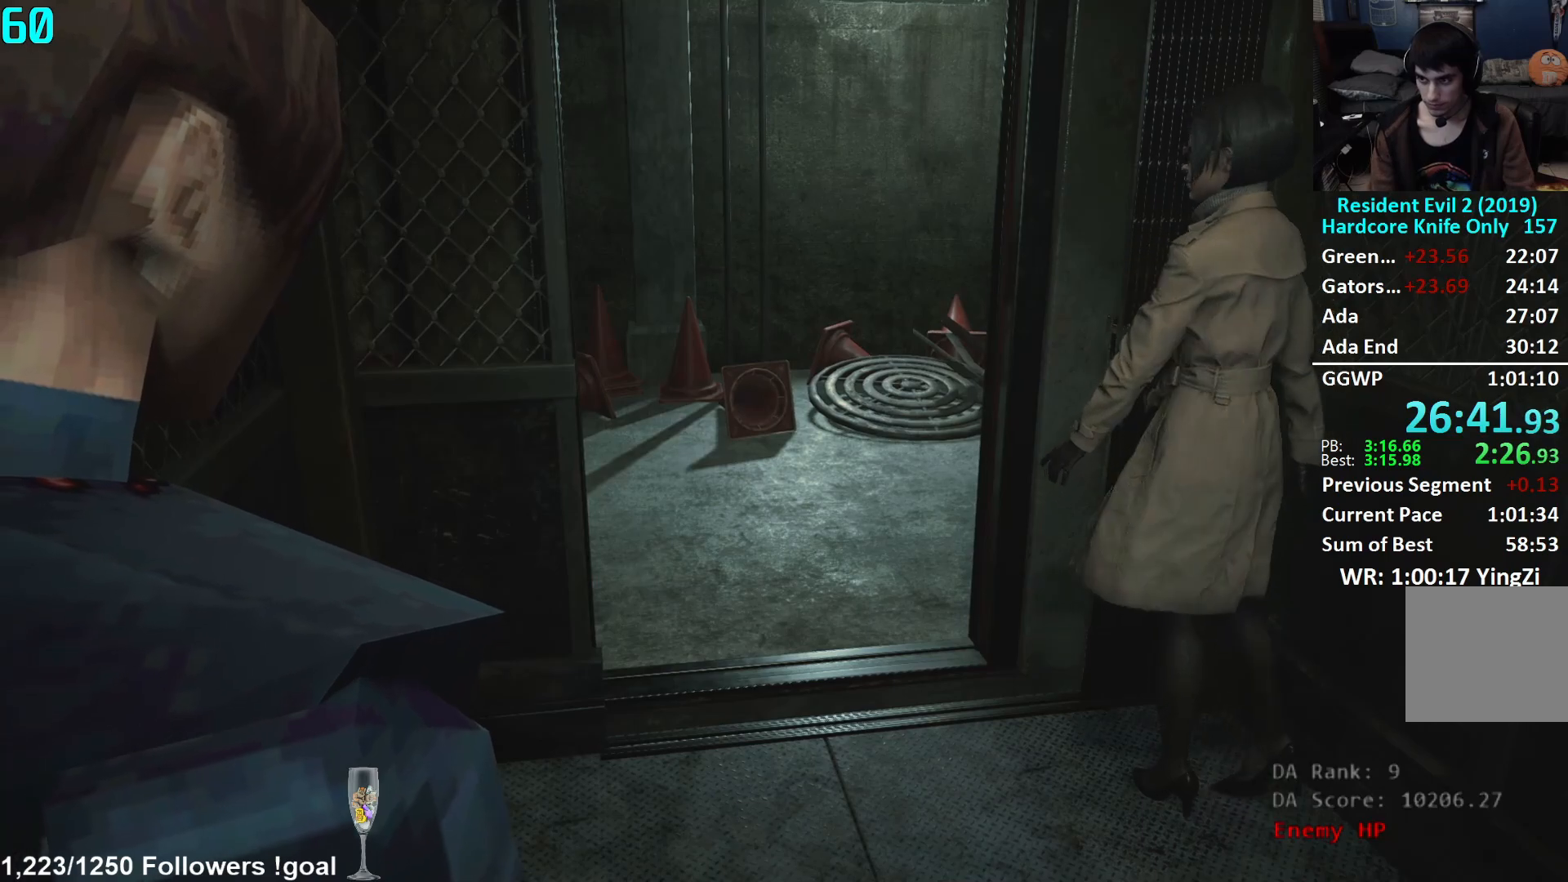
{"buttons": [], "left_stick": "center", "right_stick": "center", "events": []}